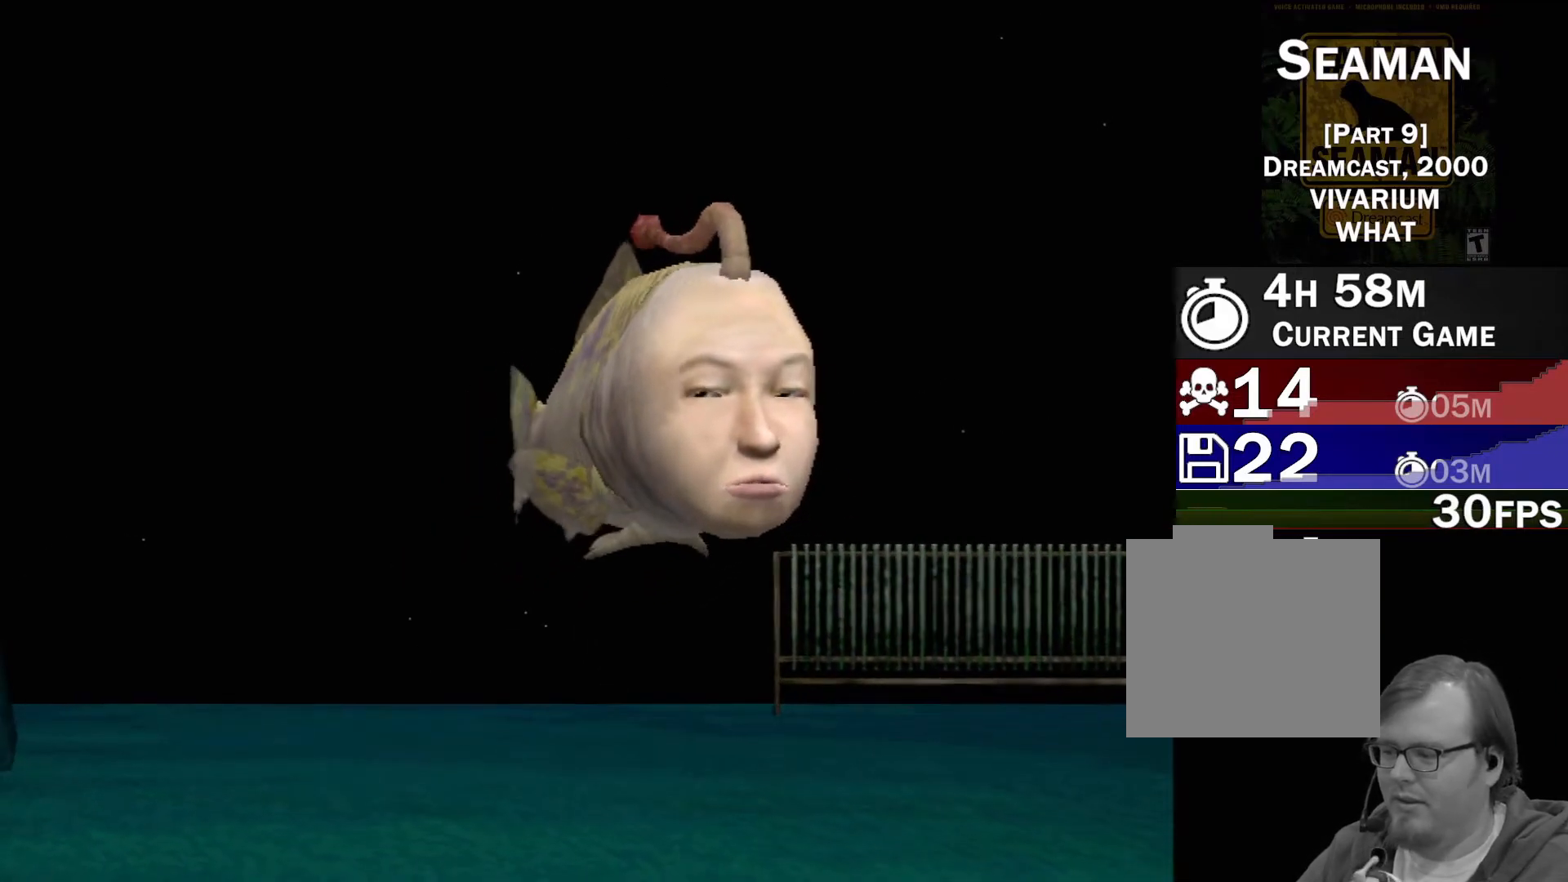
Gameplay with a controller (Xbox layout); each line is a JSON object with the inputs held at the frame after it. "events" lists button and stick changes between this image and that frame as [ms after this image, input, new state], when the widget could be followed in between. Not read: L2 L3 R2 R3 right_stick.
{"buttons": [], "left_stick": "center", "events": []}
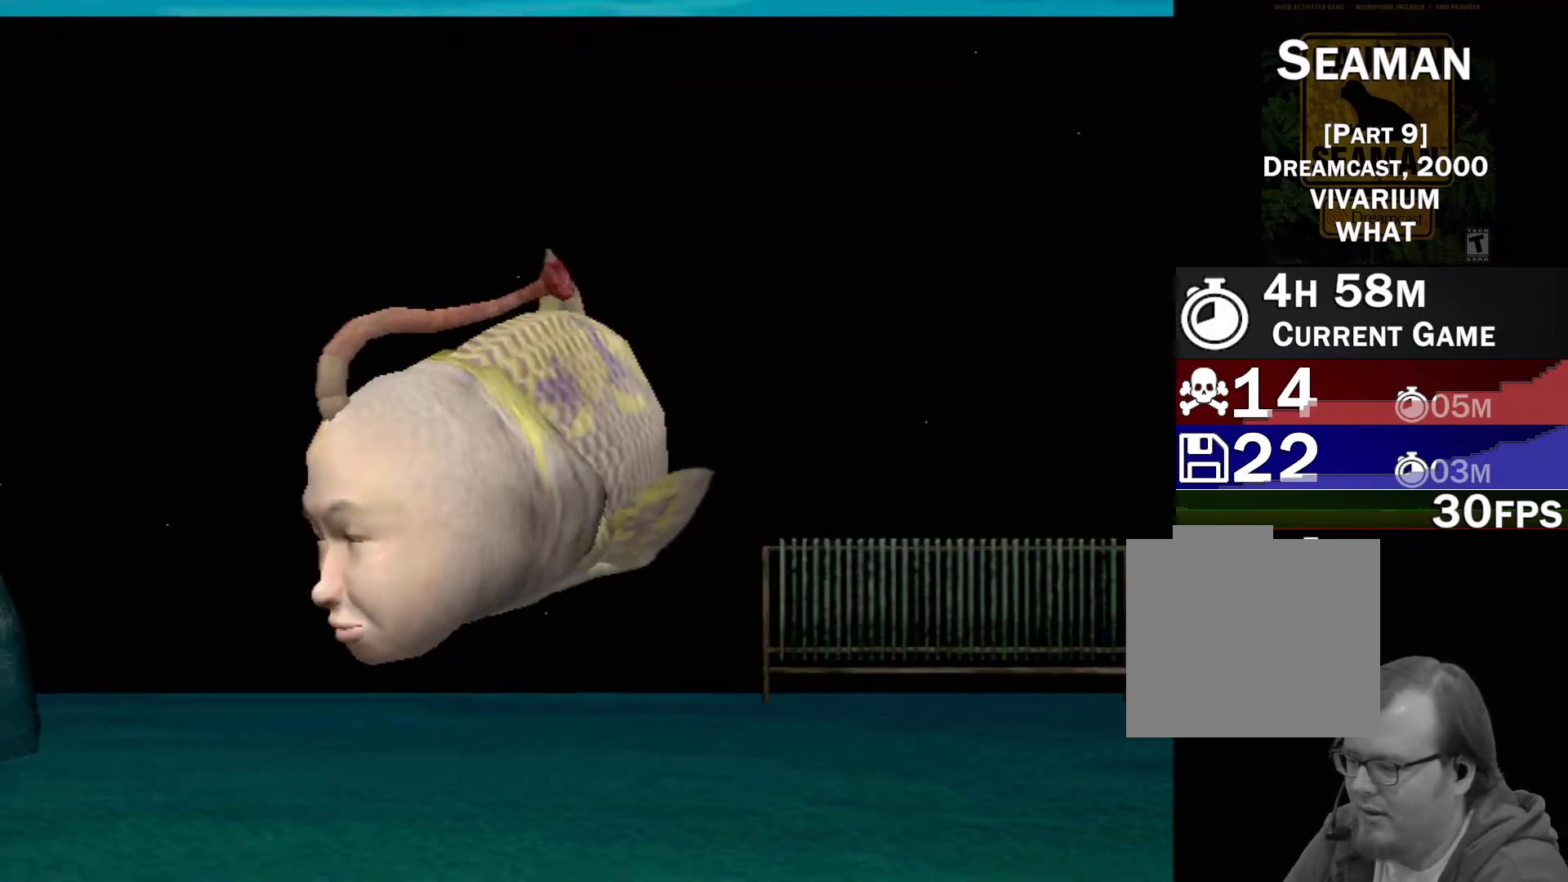
{"buttons": [], "left_stick": "center", "events": []}
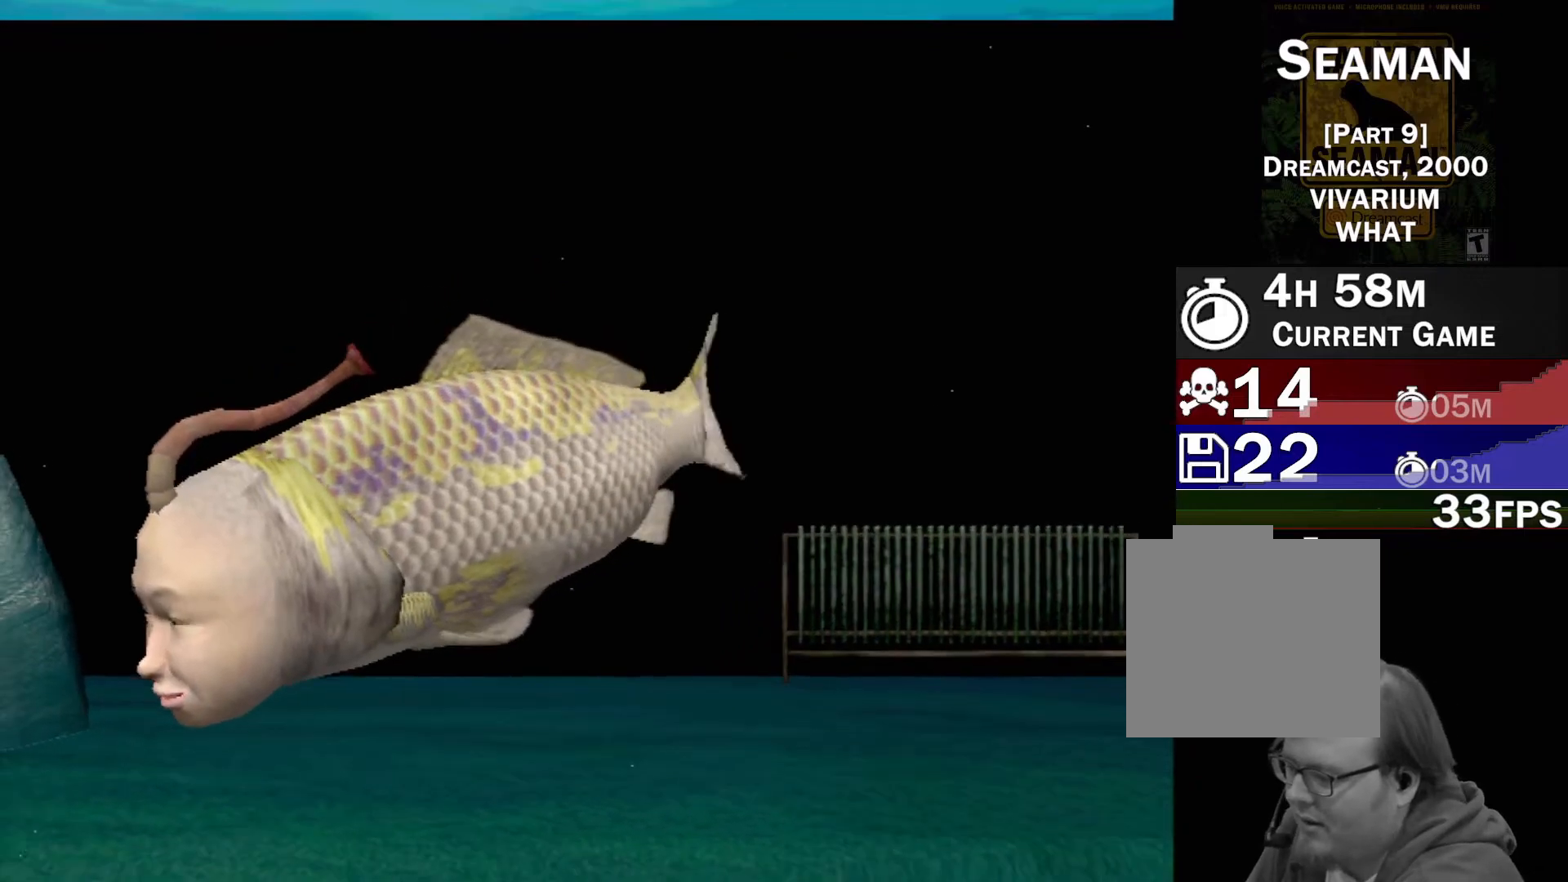
{"buttons": [], "left_stick": "center", "events": []}
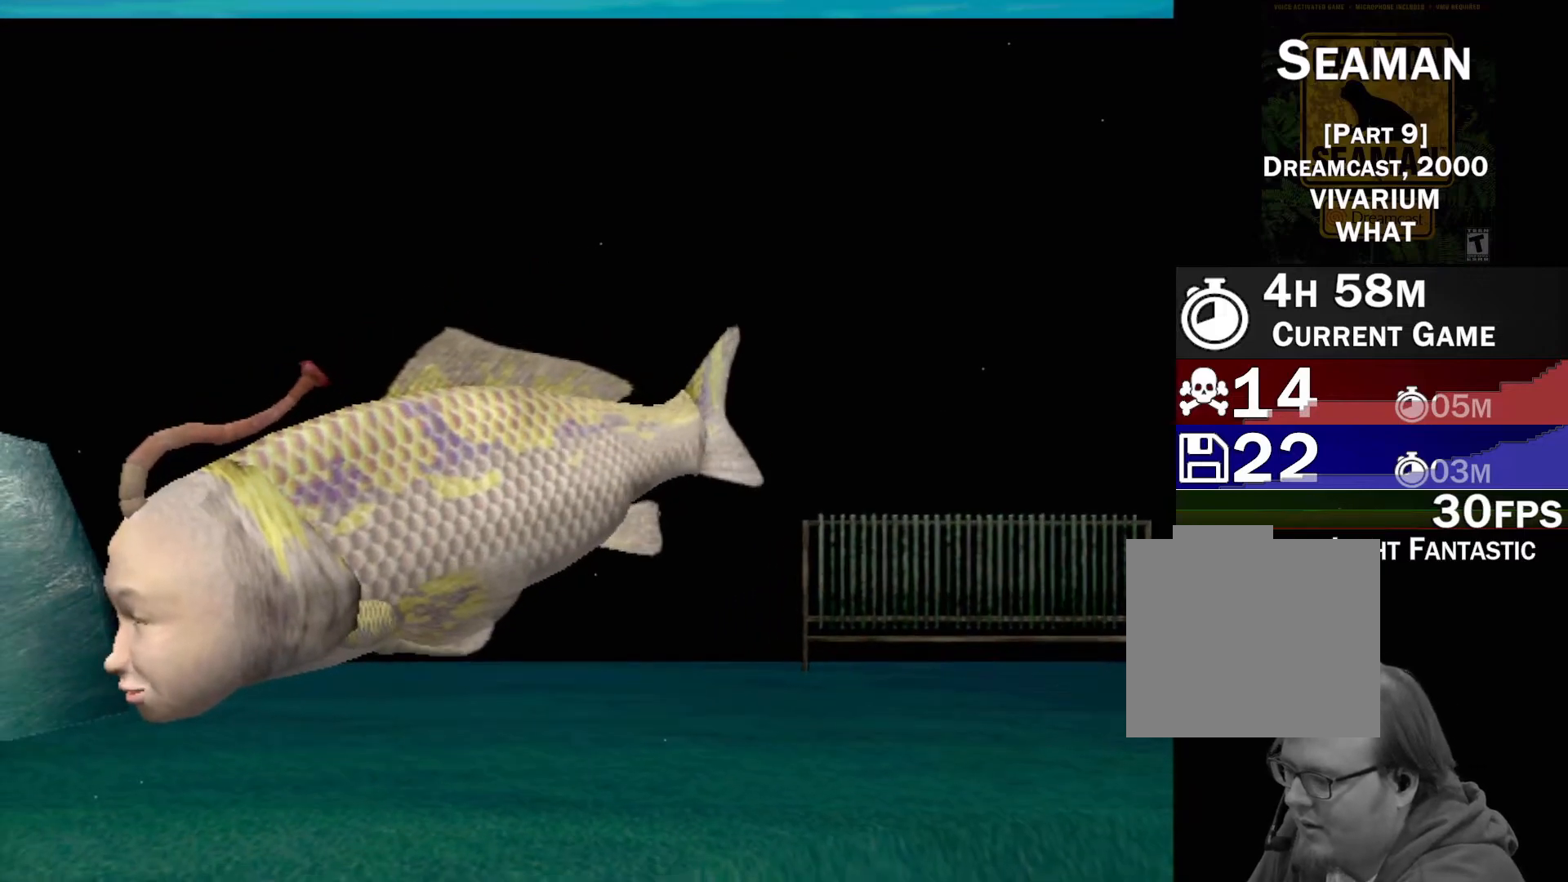
{"buttons": [], "left_stick": "center", "events": []}
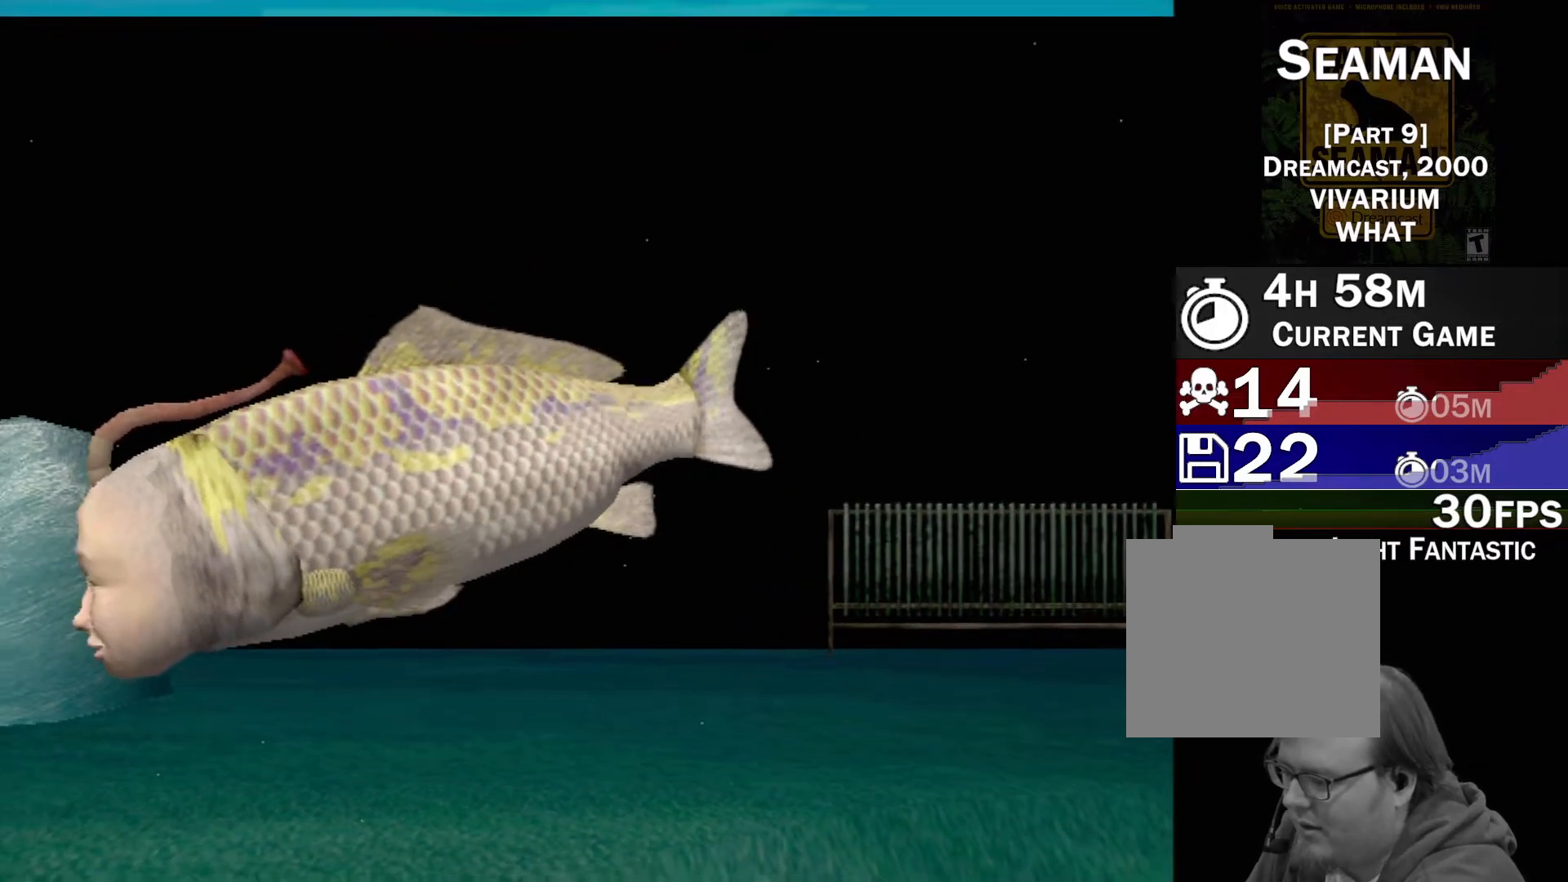
{"buttons": [], "left_stick": "center", "events": []}
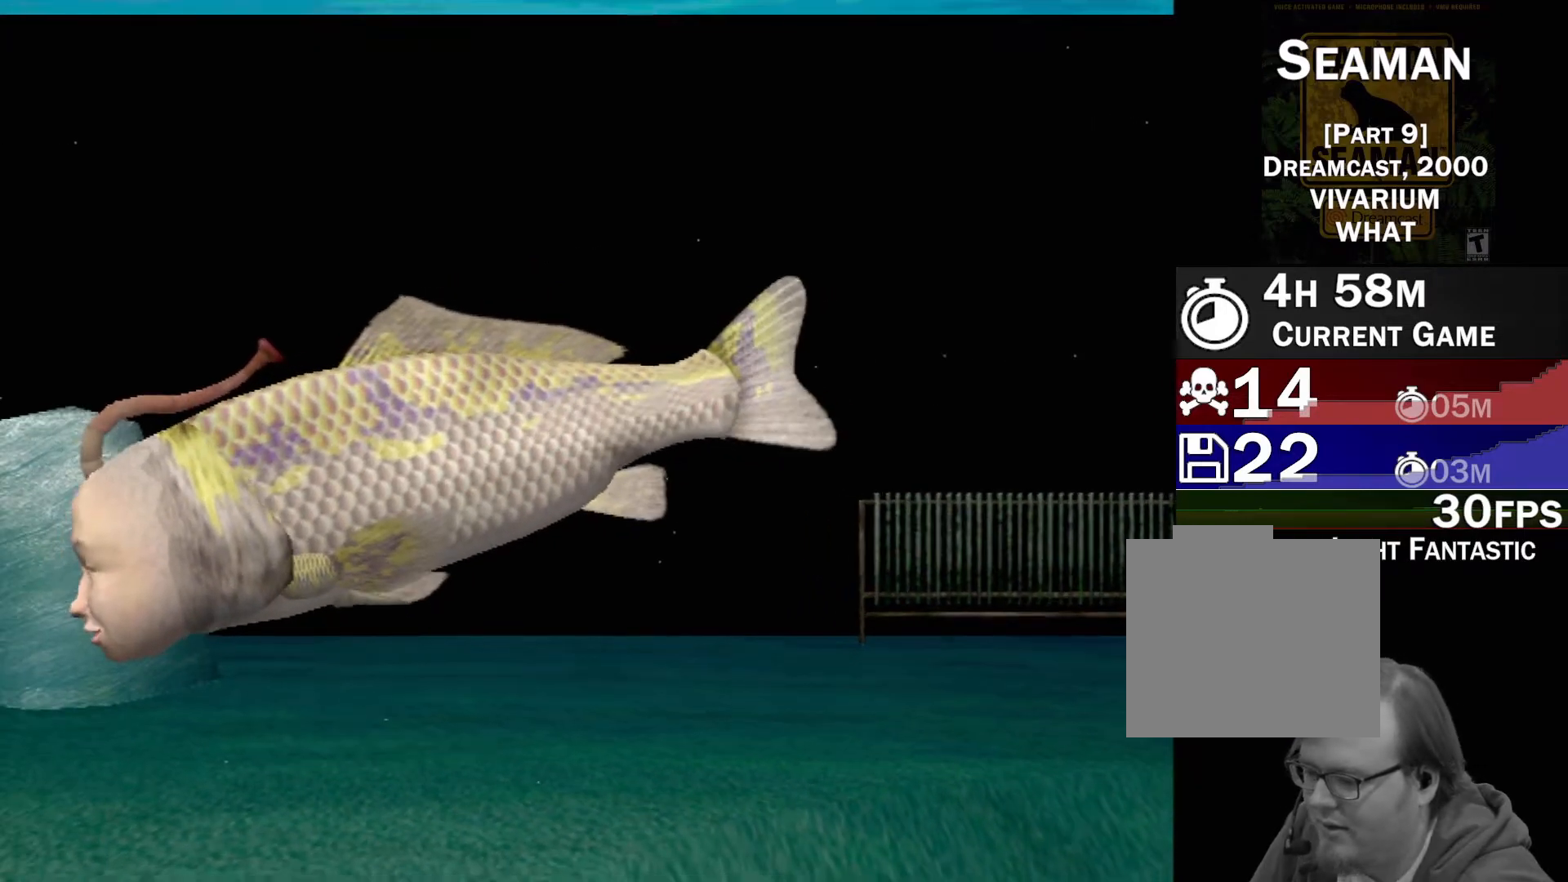
{"buttons": ["A"], "left_stick": "center", "events": [[483, "A", "down"]]}
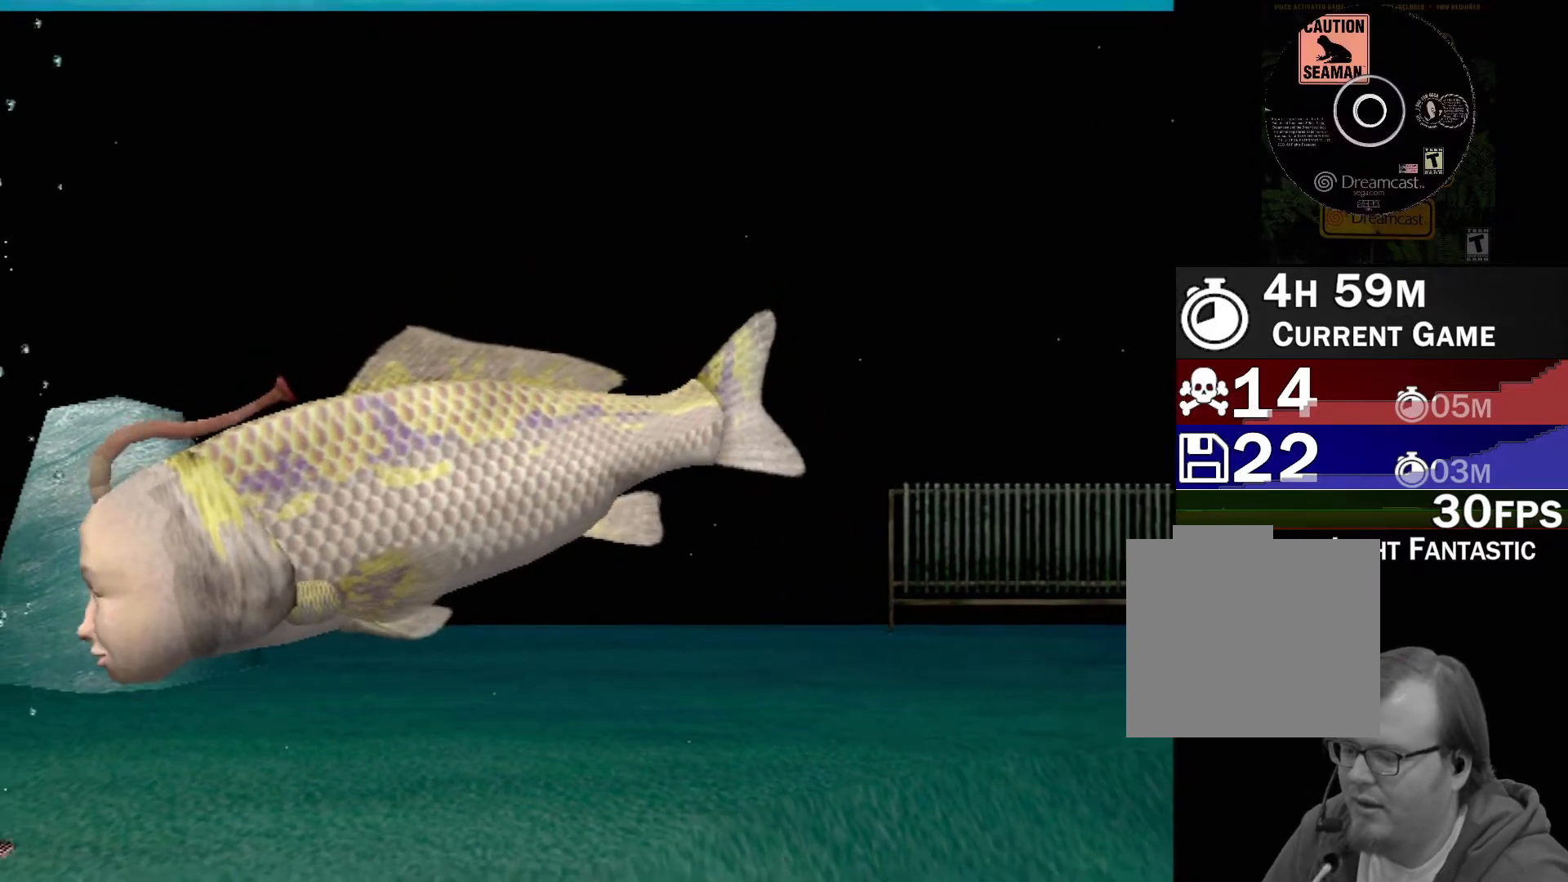
{"buttons": ["A"], "left_stick": "center", "events": []}
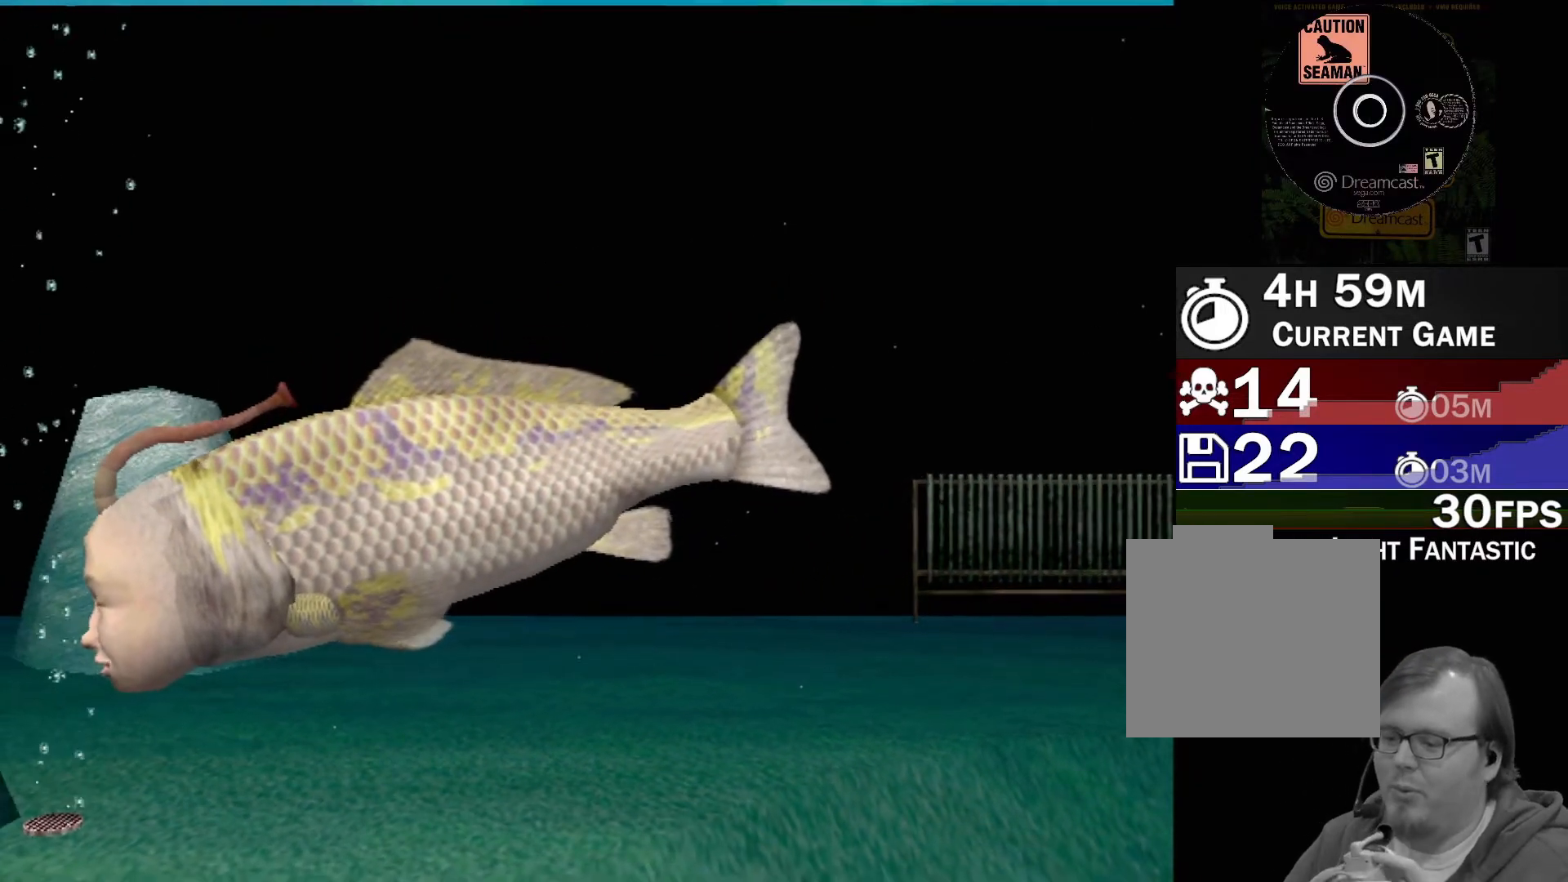
{"buttons": ["A"], "left_stick": "center", "events": []}
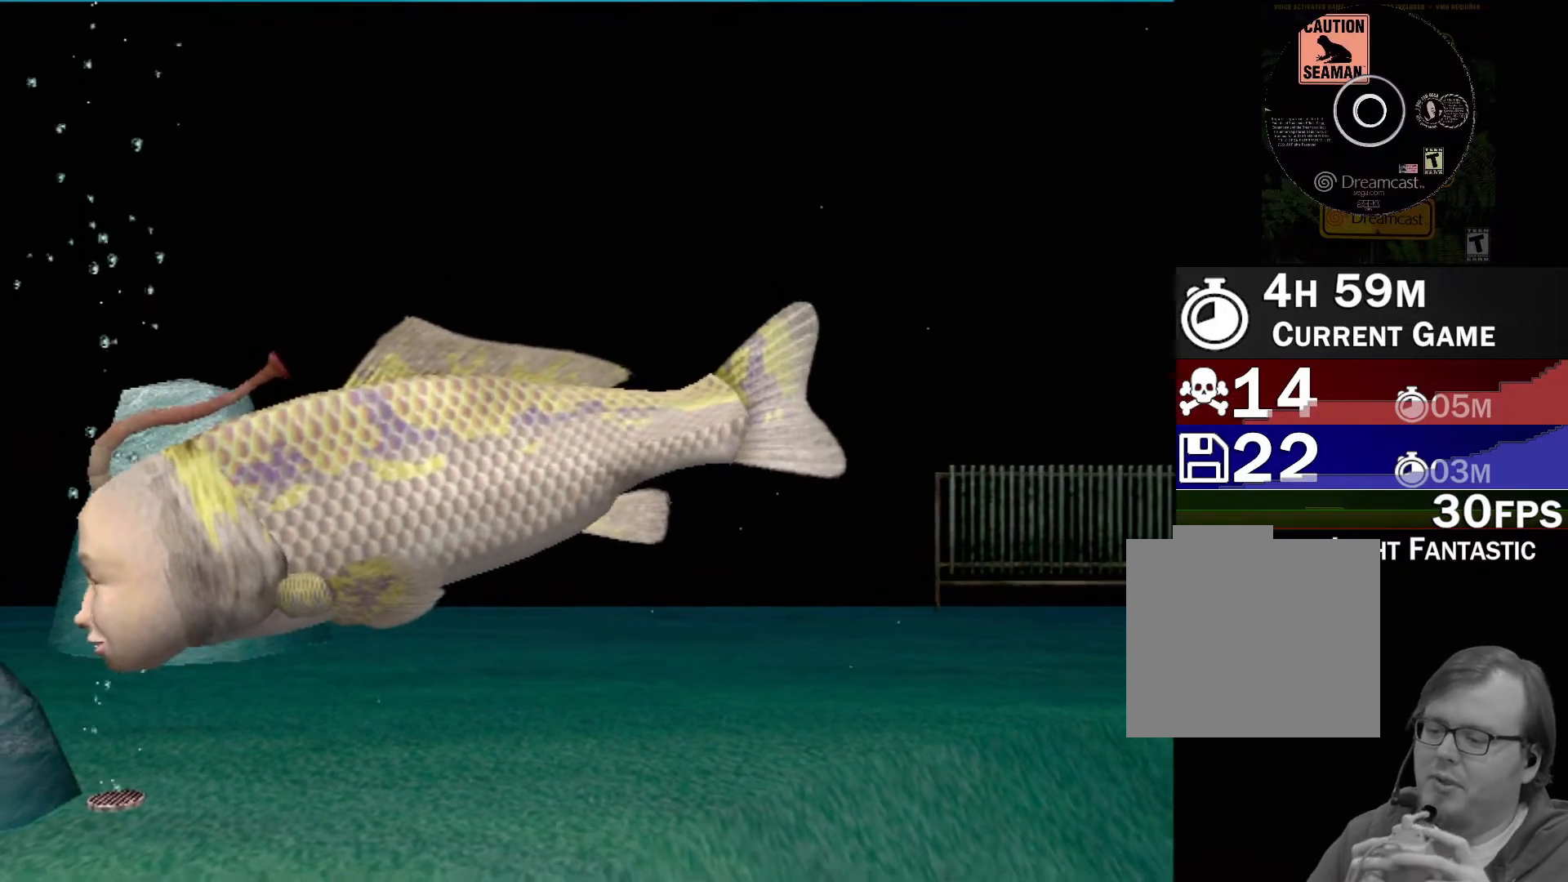
{"buttons": ["A"], "left_stick": "center", "events": []}
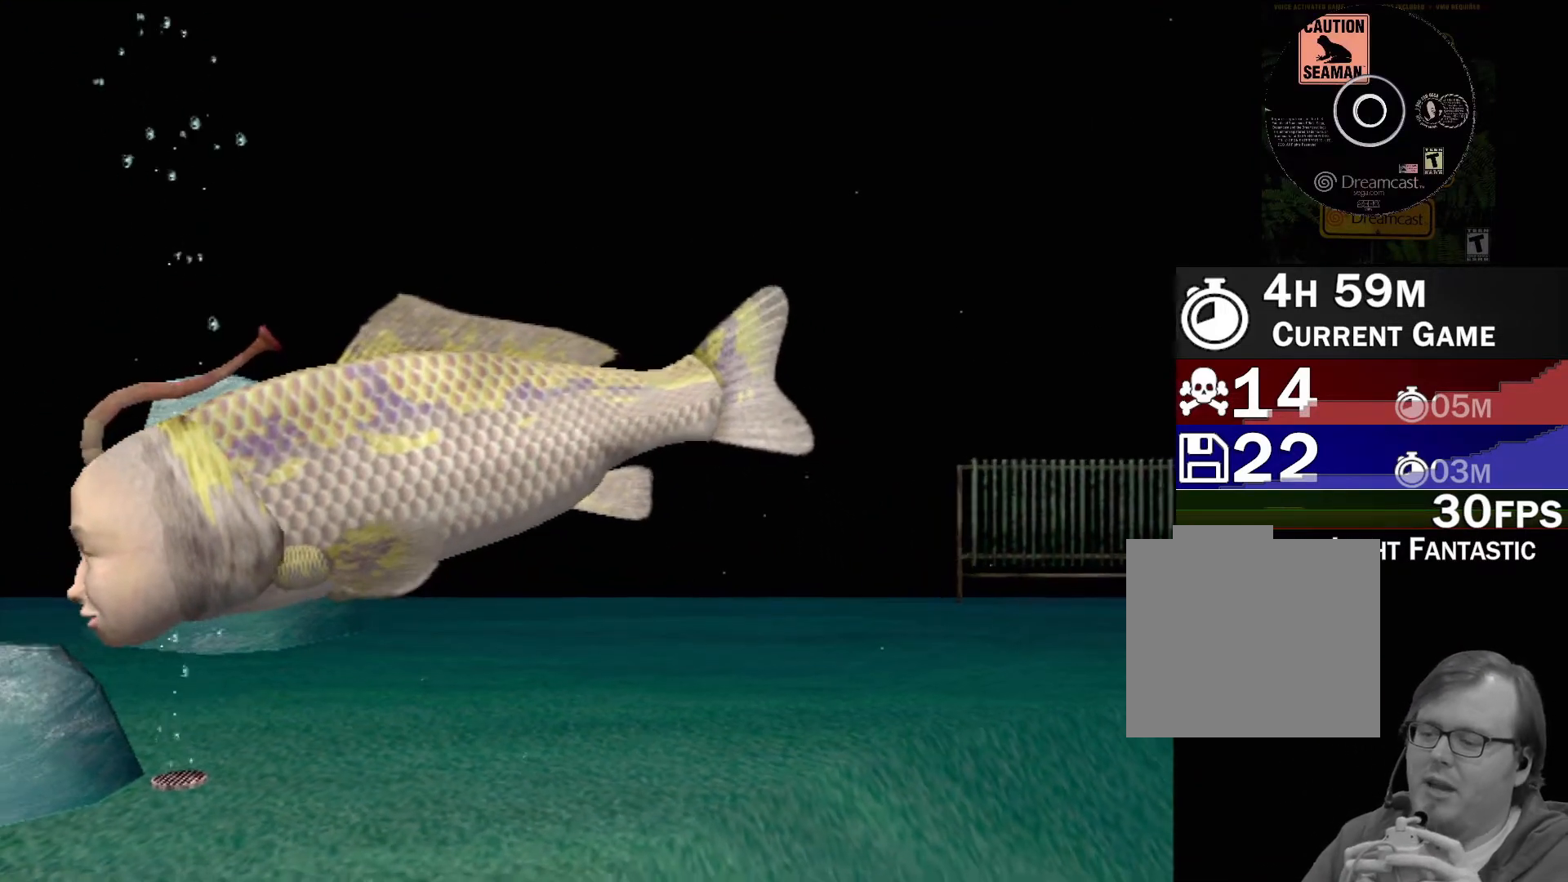
{"buttons": ["A"], "left_stick": "center", "events": []}
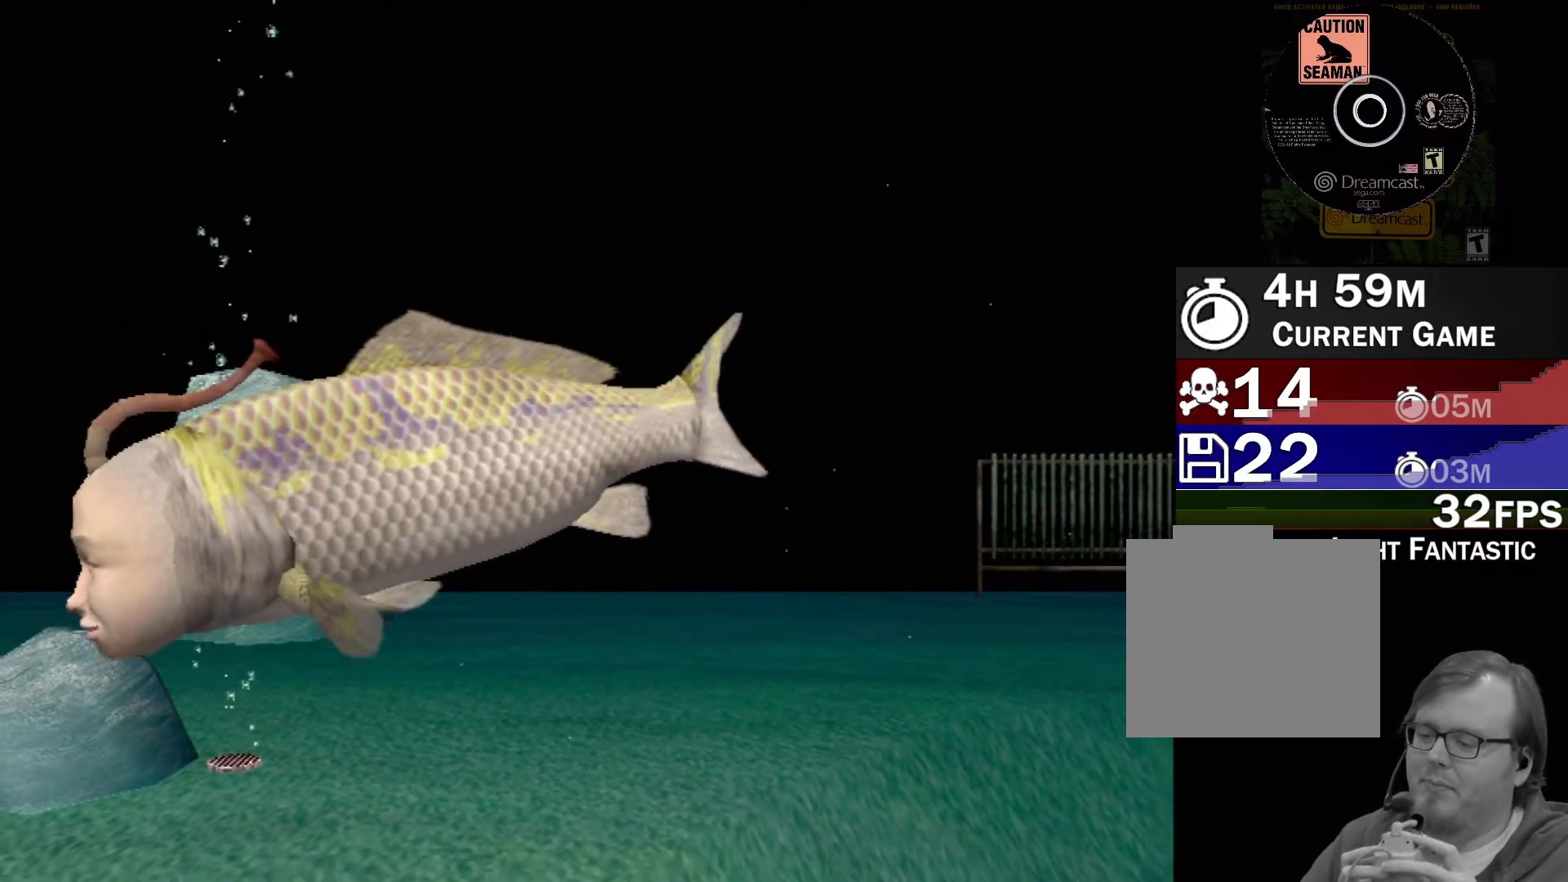
{"buttons": [], "left_stick": "center", "events": [[133, "A", "up"]]}
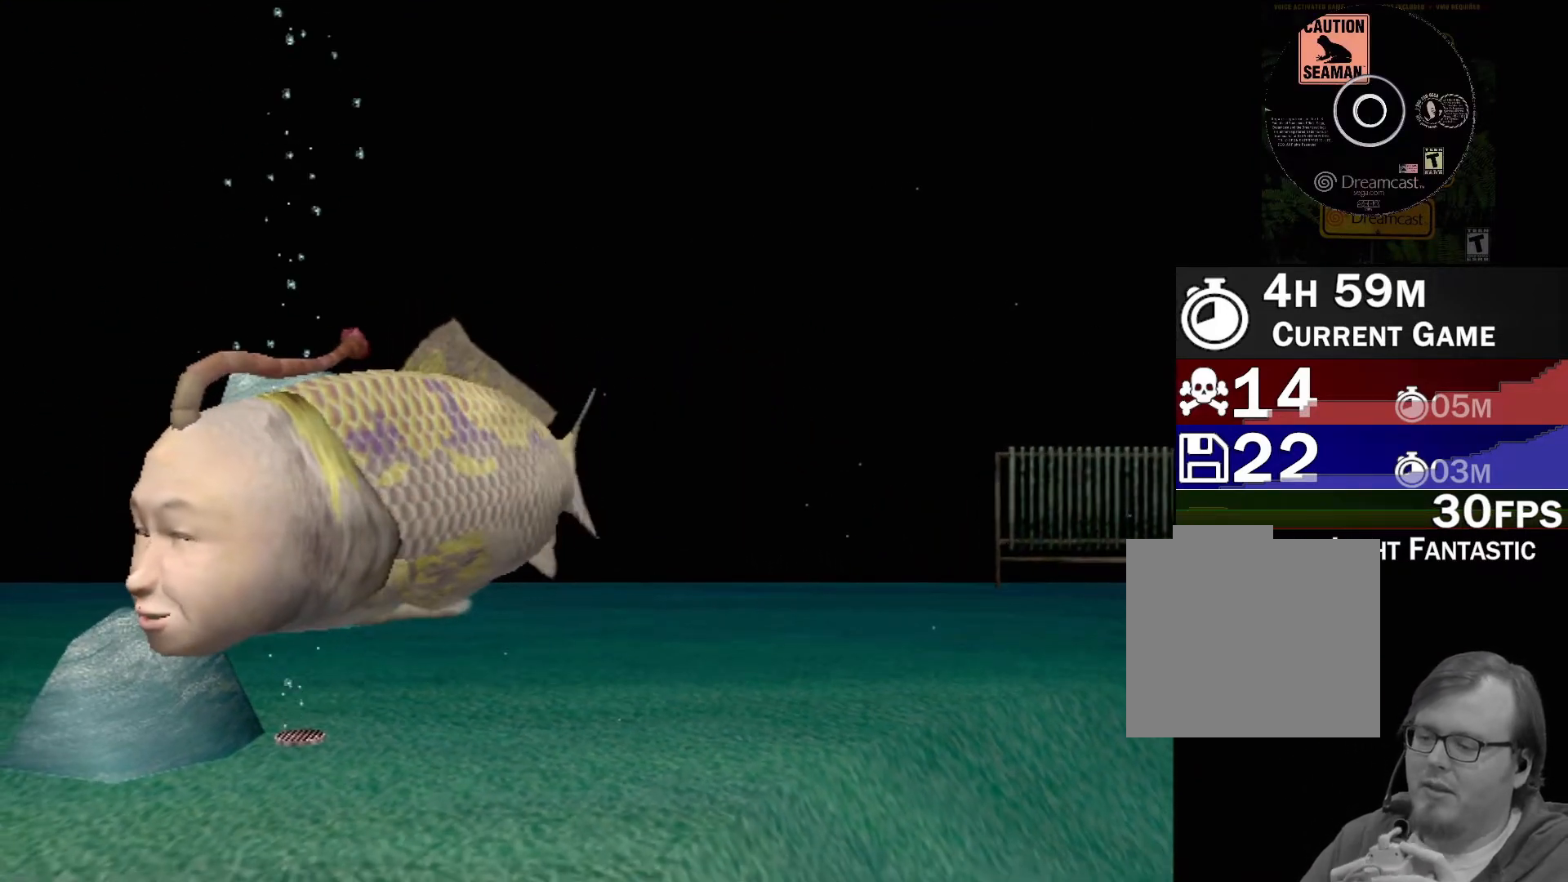
{"buttons": [], "left_stick": "center", "events": []}
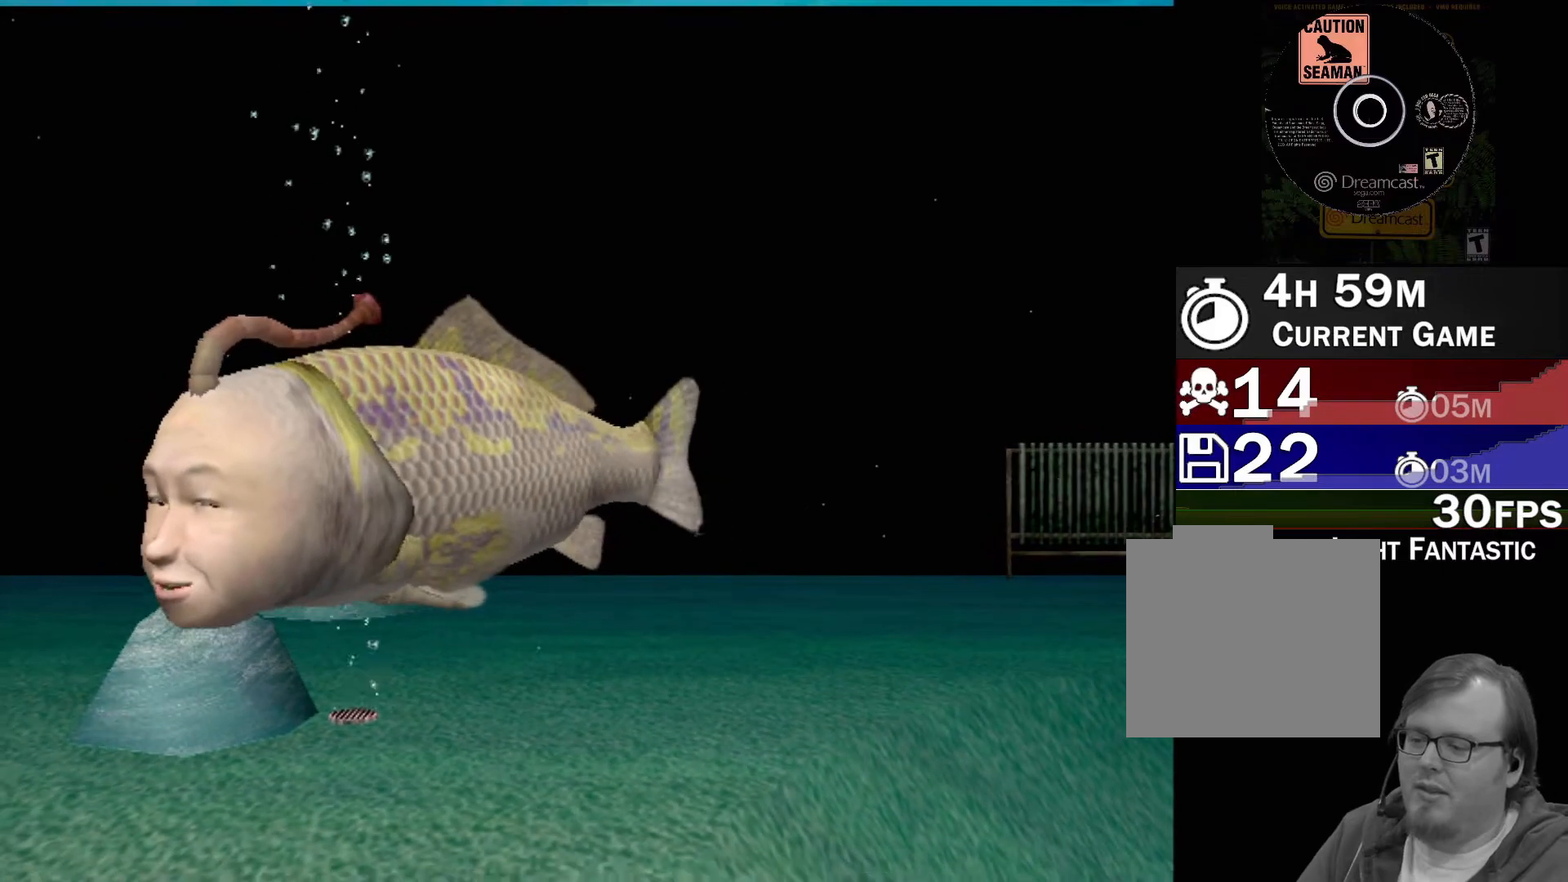
{"buttons": [], "left_stick": "center", "events": []}
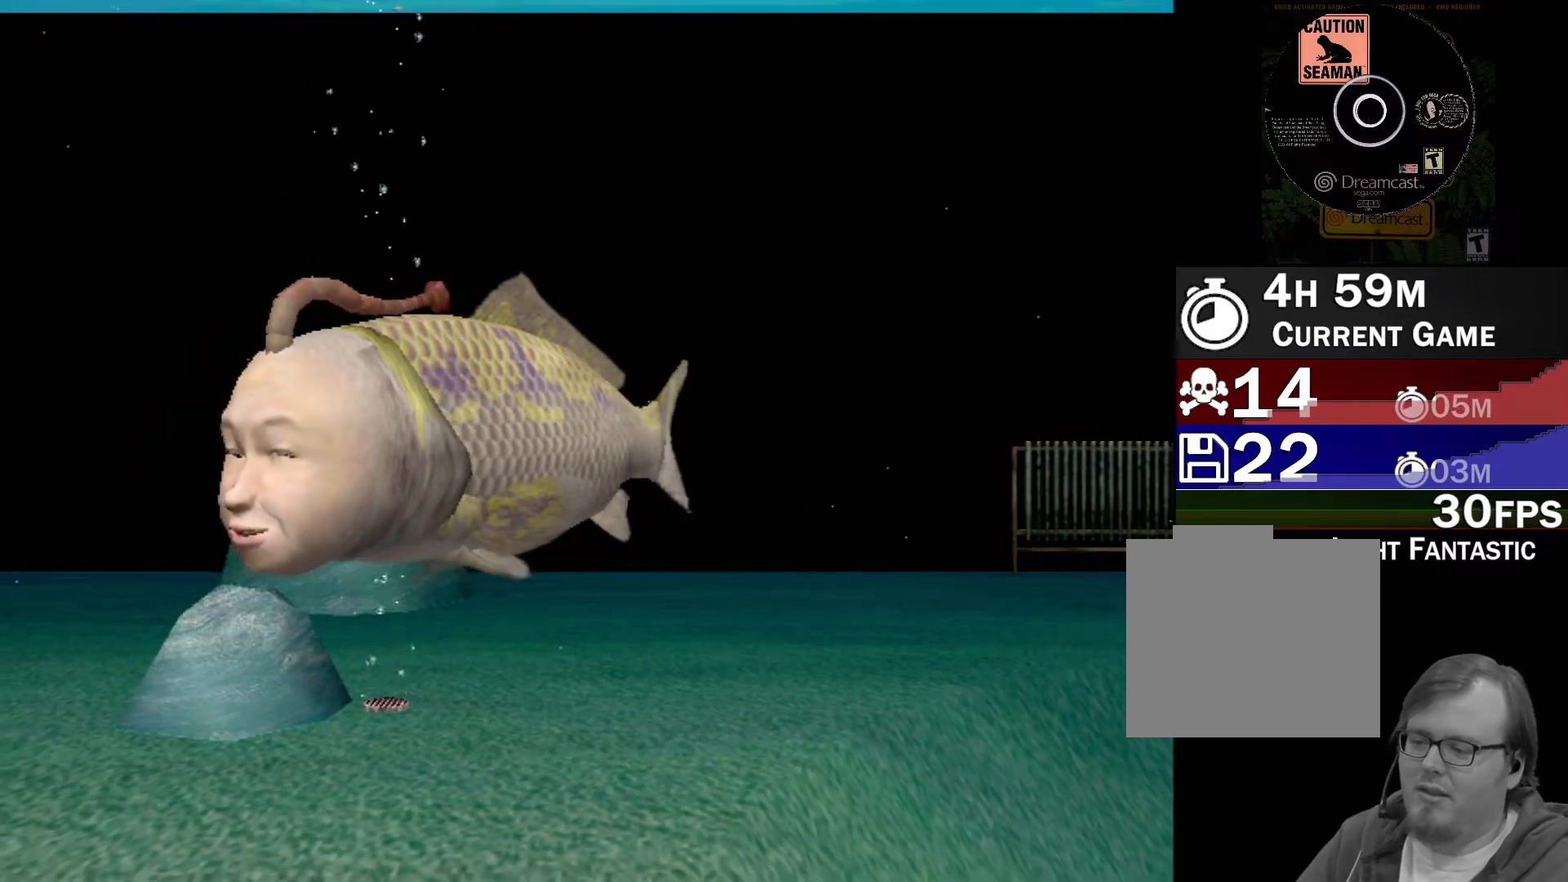
{"buttons": [], "left_stick": "center", "events": []}
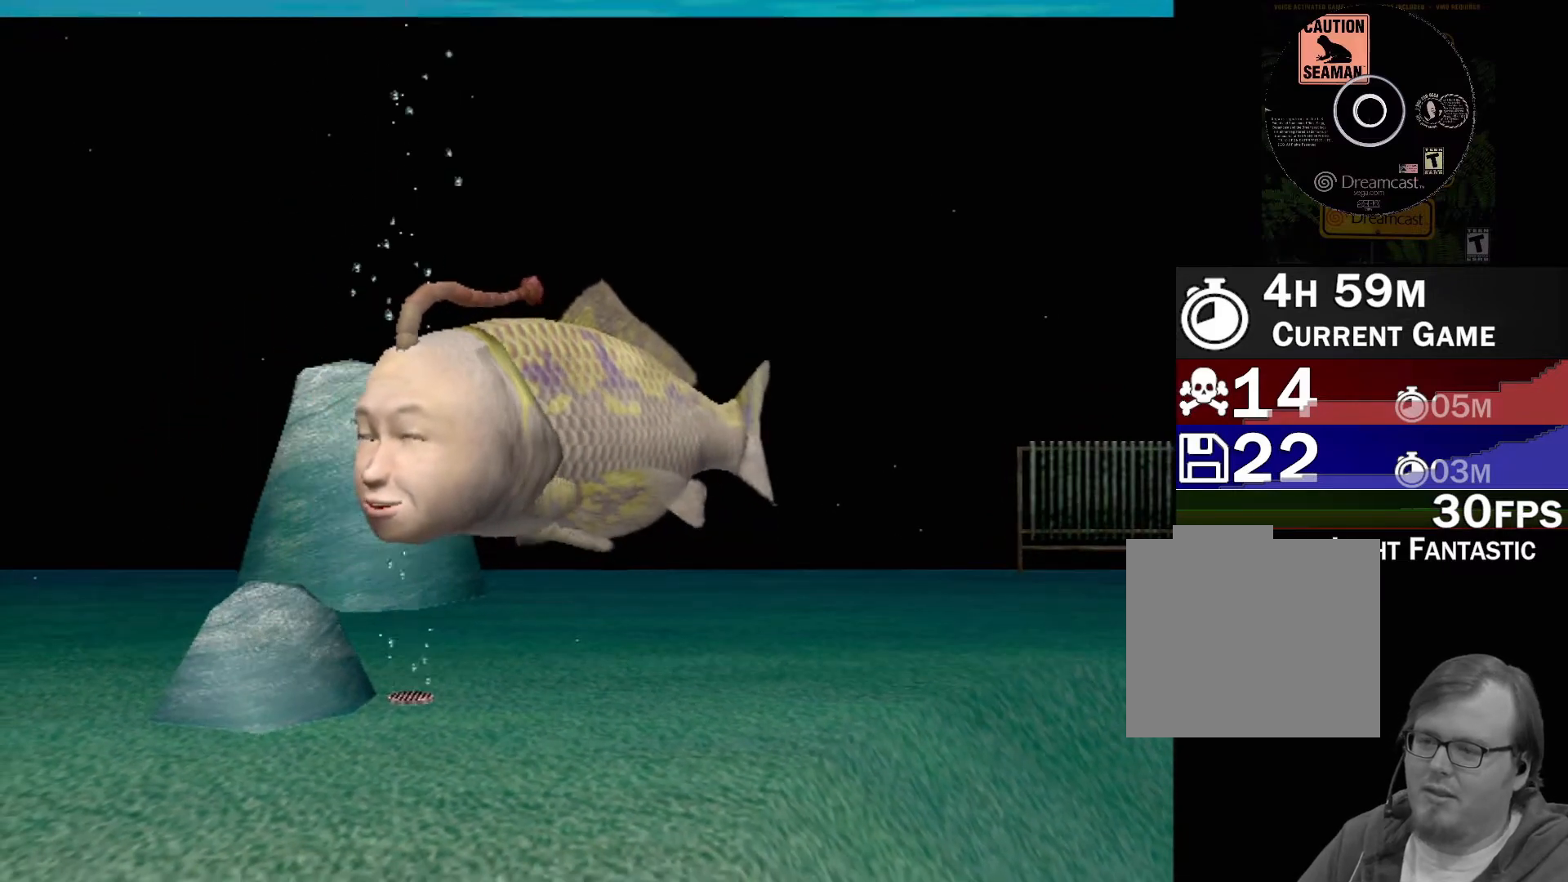
{"buttons": [], "left_stick": "center", "events": []}
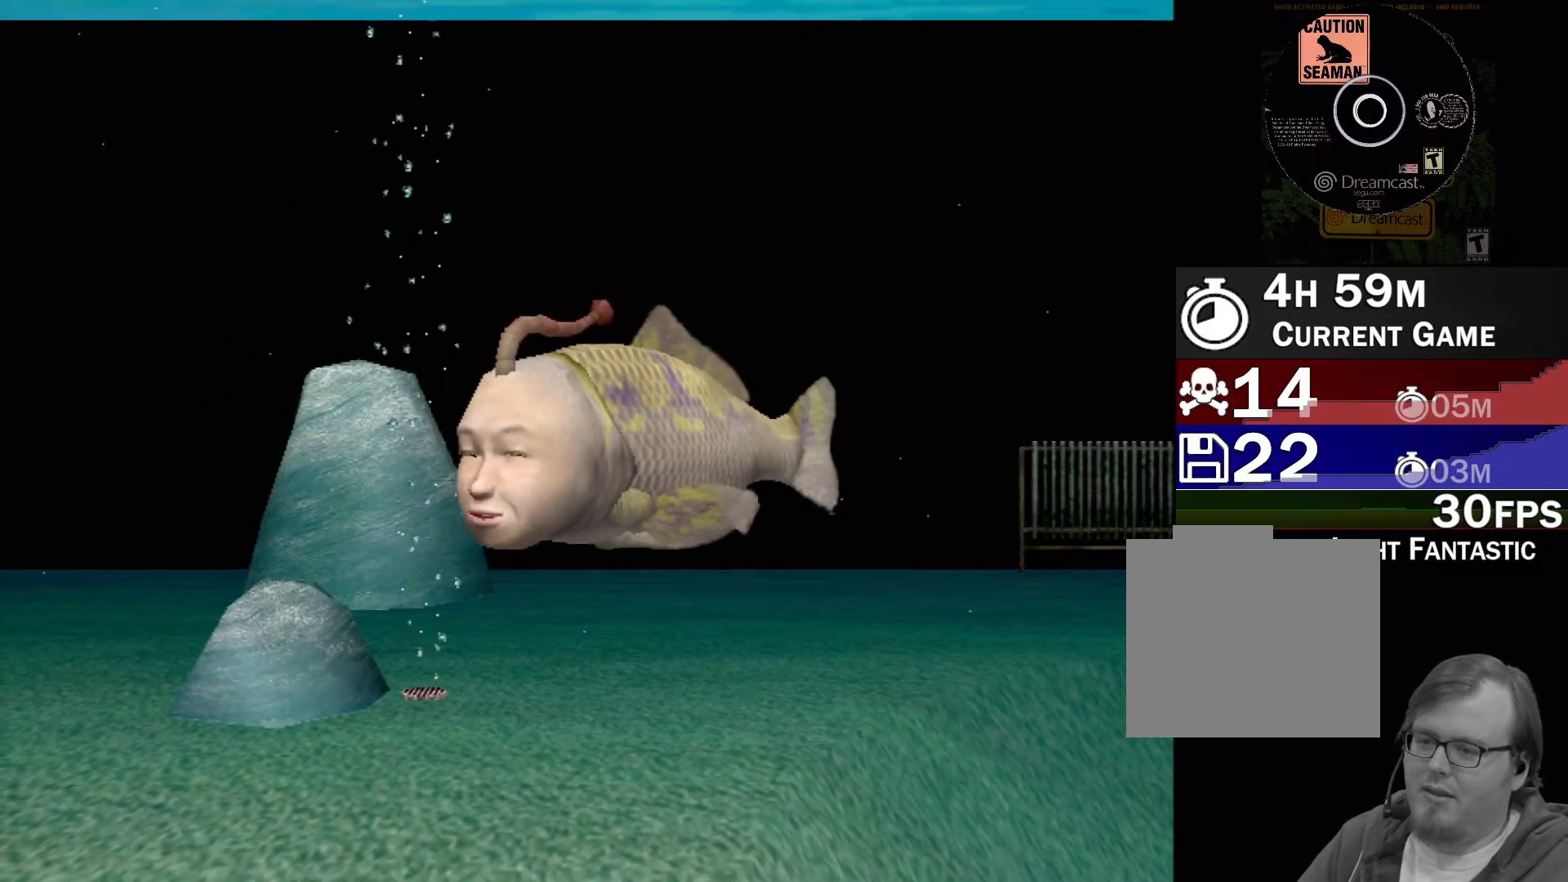
{"buttons": [], "left_stick": "center", "events": []}
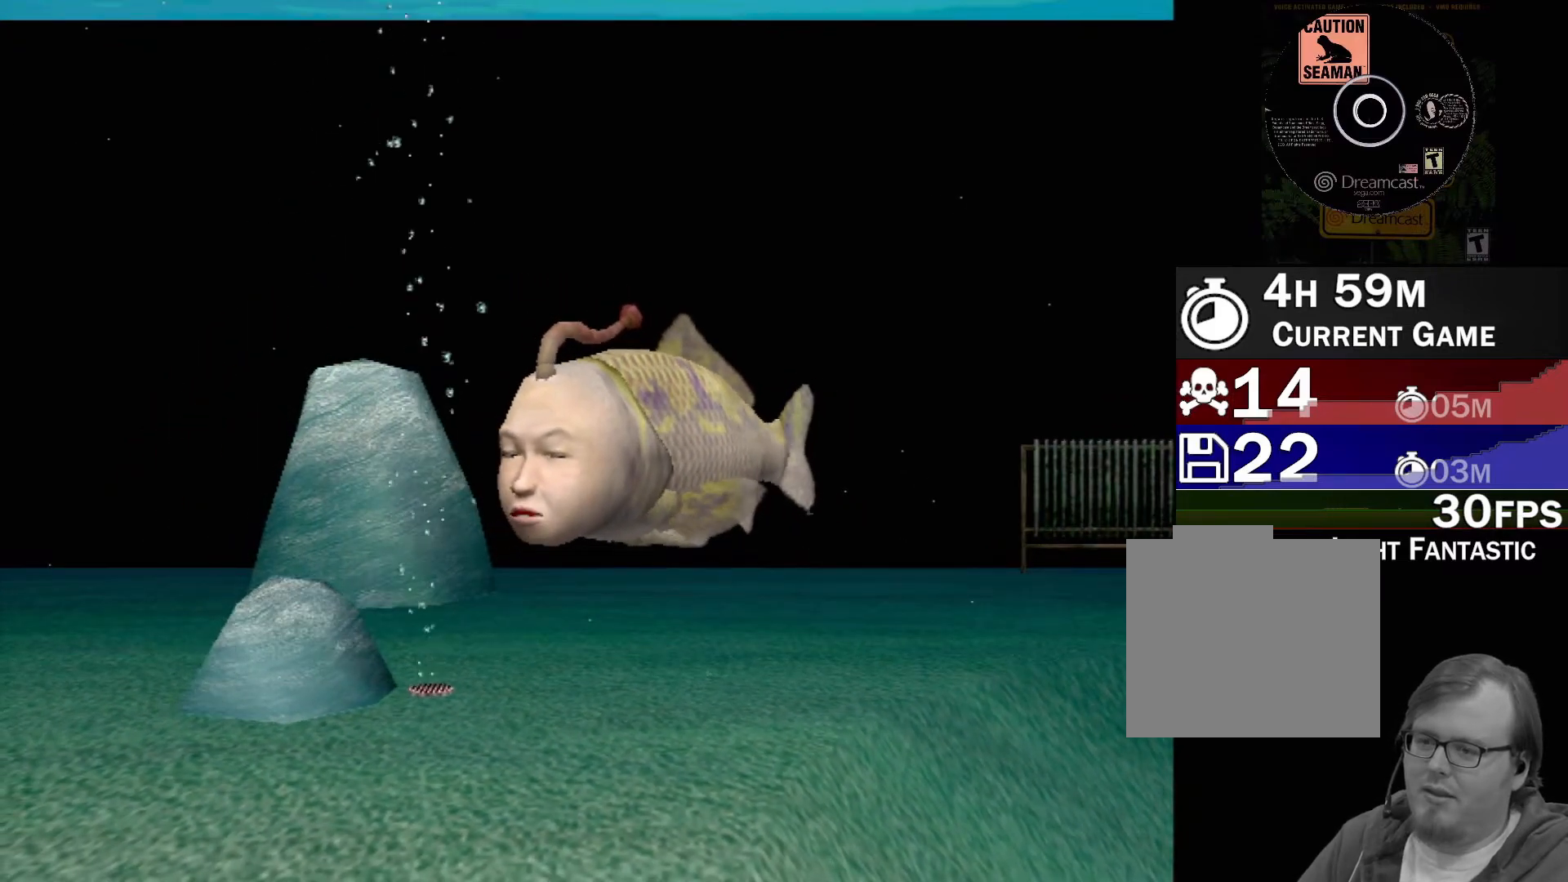
{"buttons": [], "left_stick": "center", "events": []}
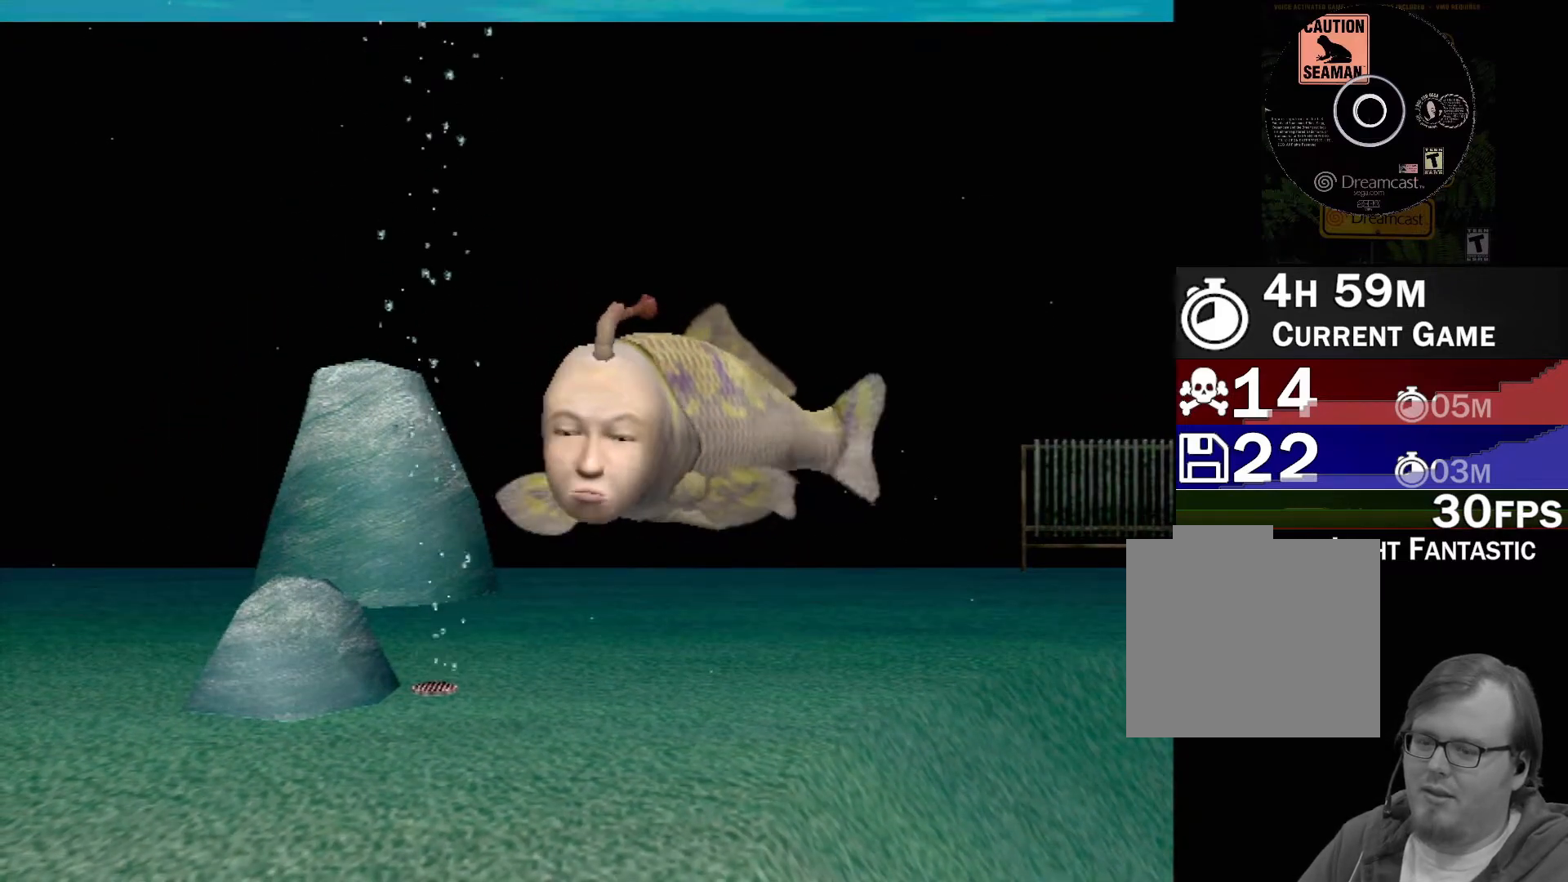
{"buttons": [], "left_stick": "center", "events": []}
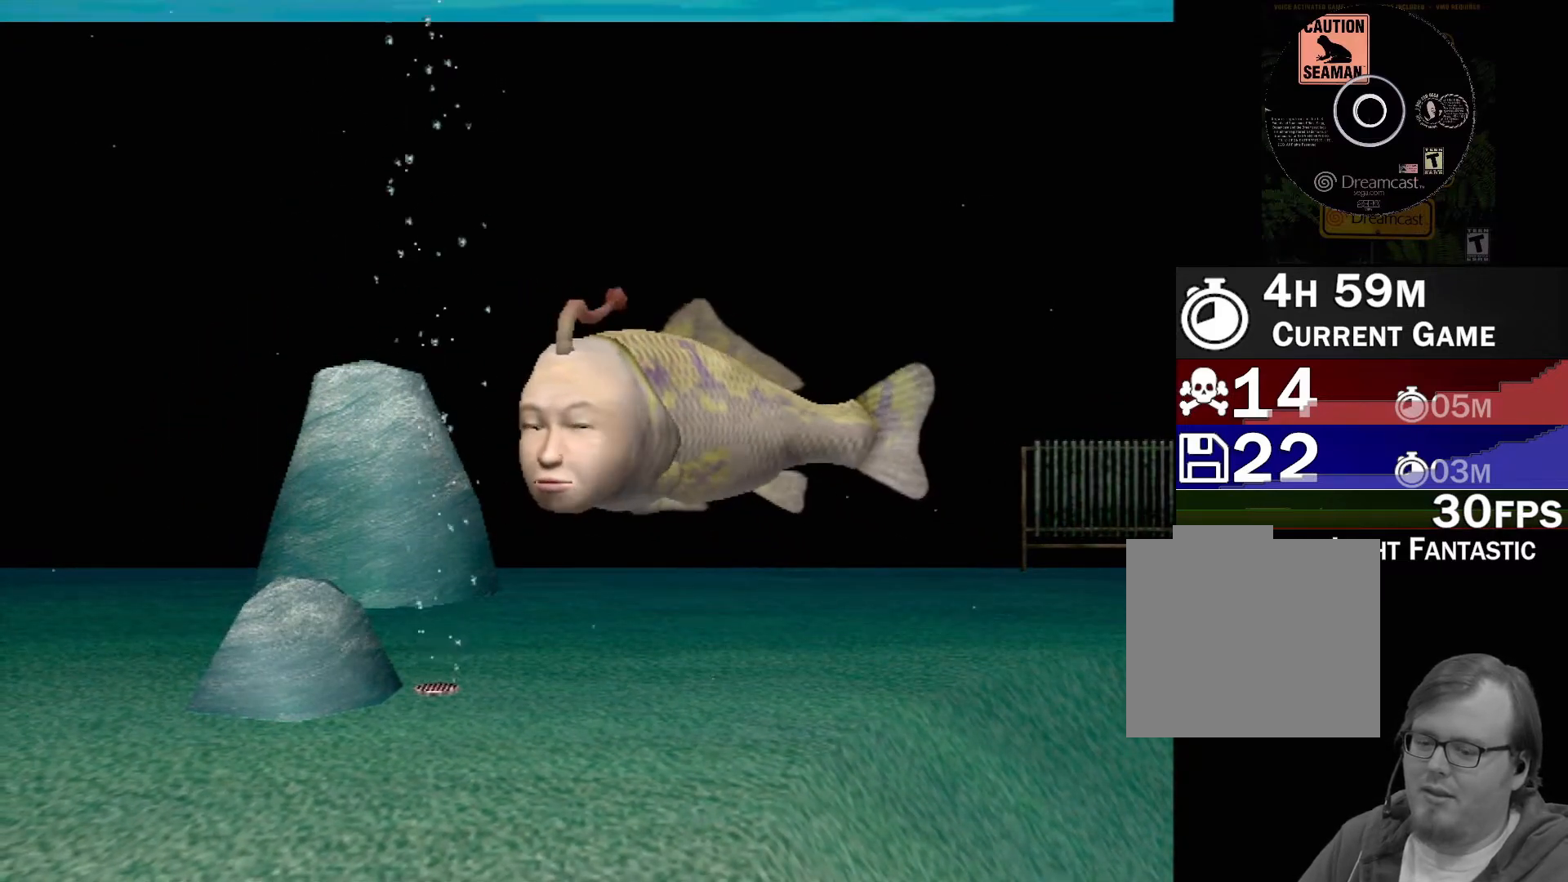
{"buttons": [], "left_stick": "center", "events": []}
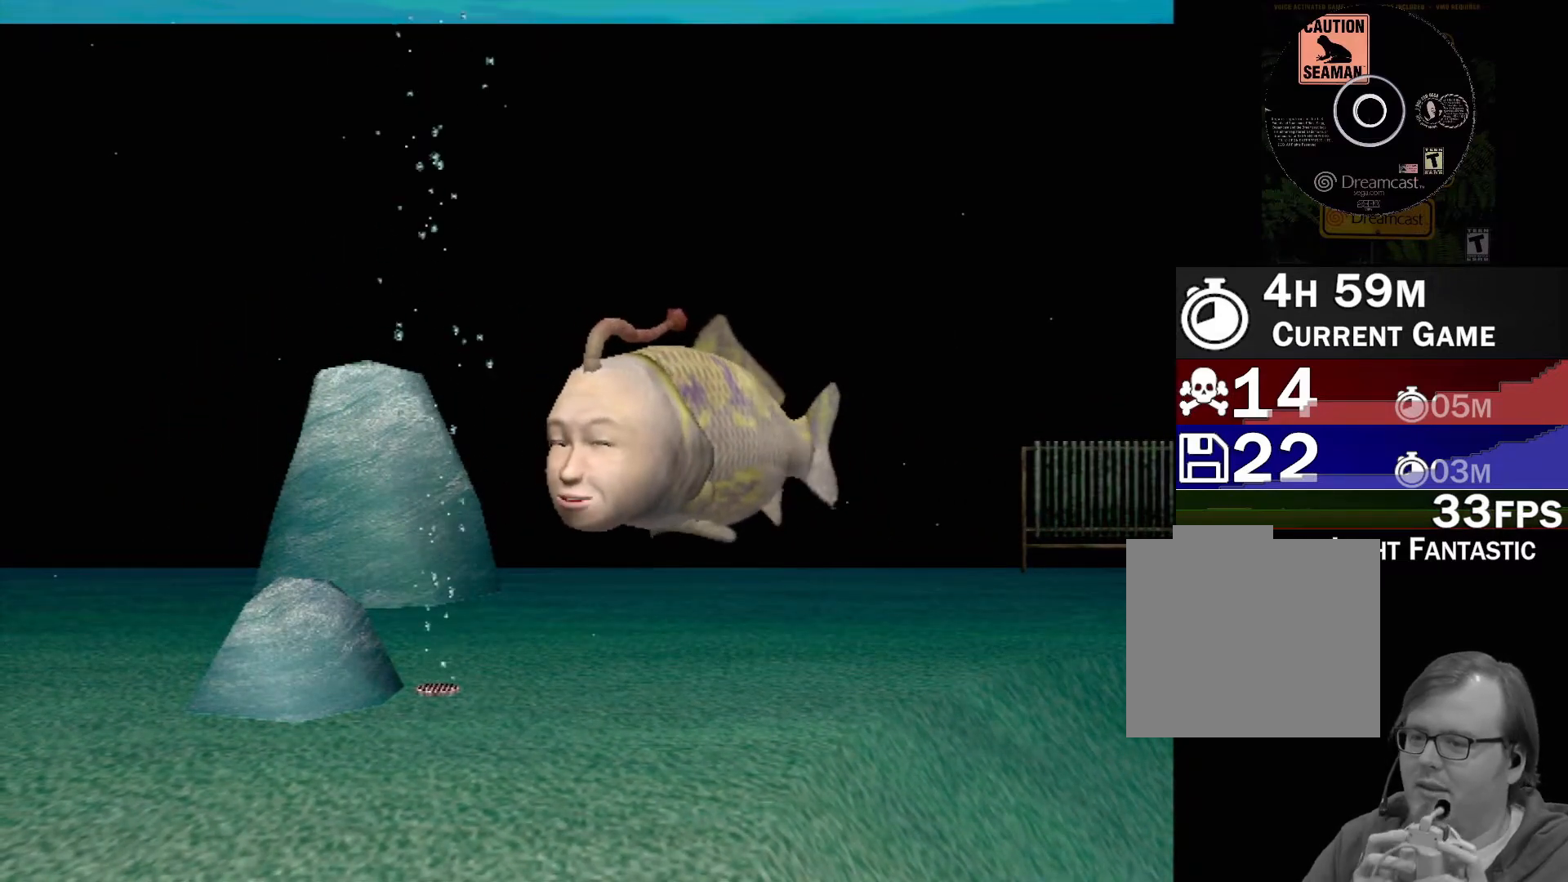
{"buttons": [], "left_stick": "center", "events": []}
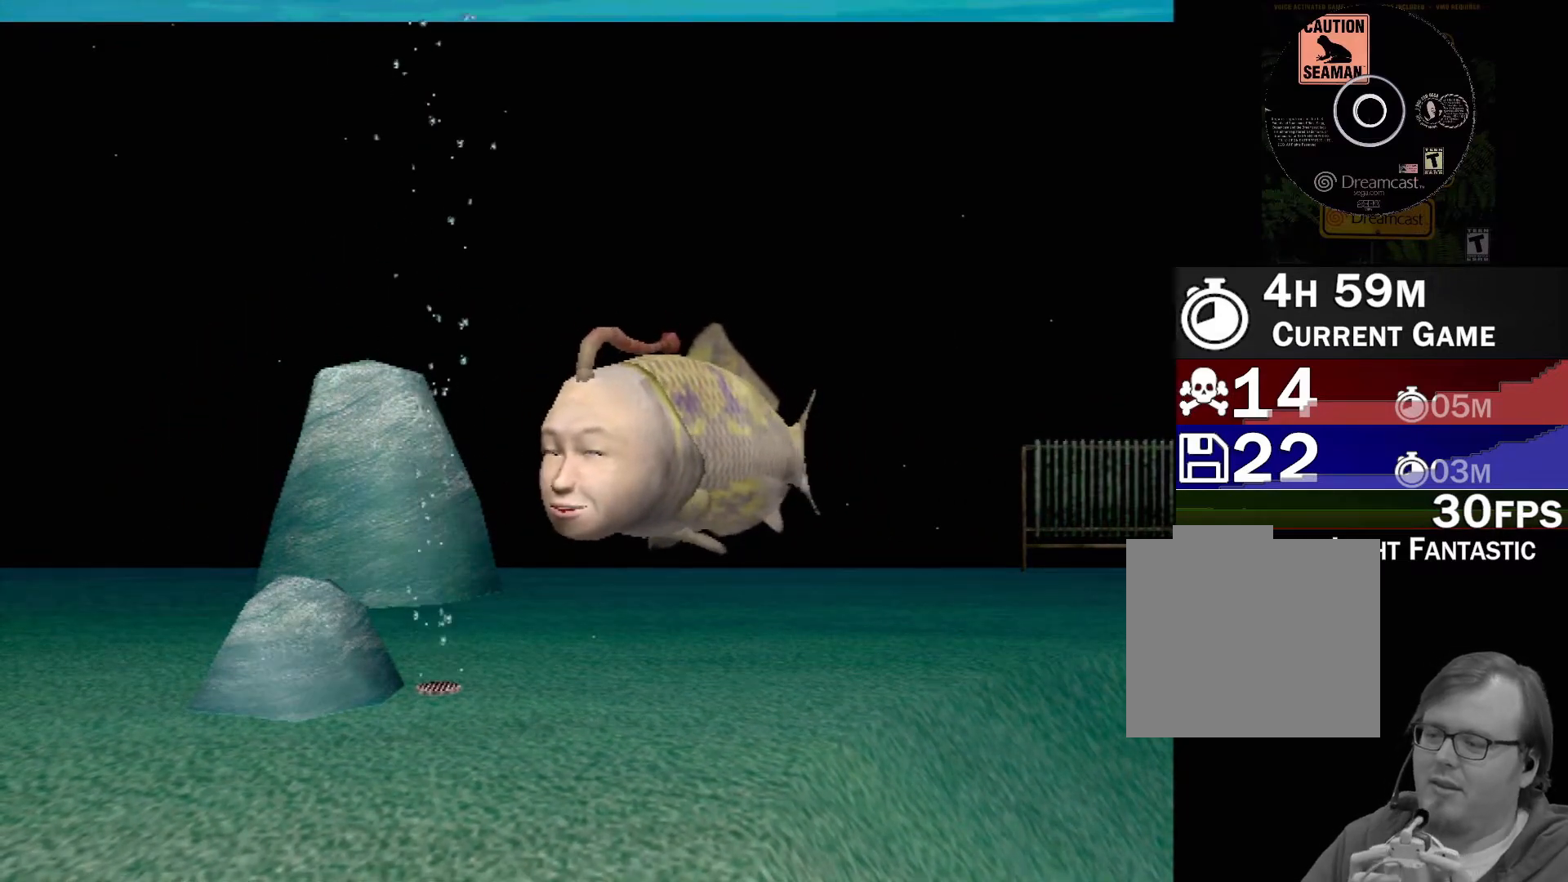
{"buttons": ["A"], "left_stick": "center", "events": [[467, "A", "down"]]}
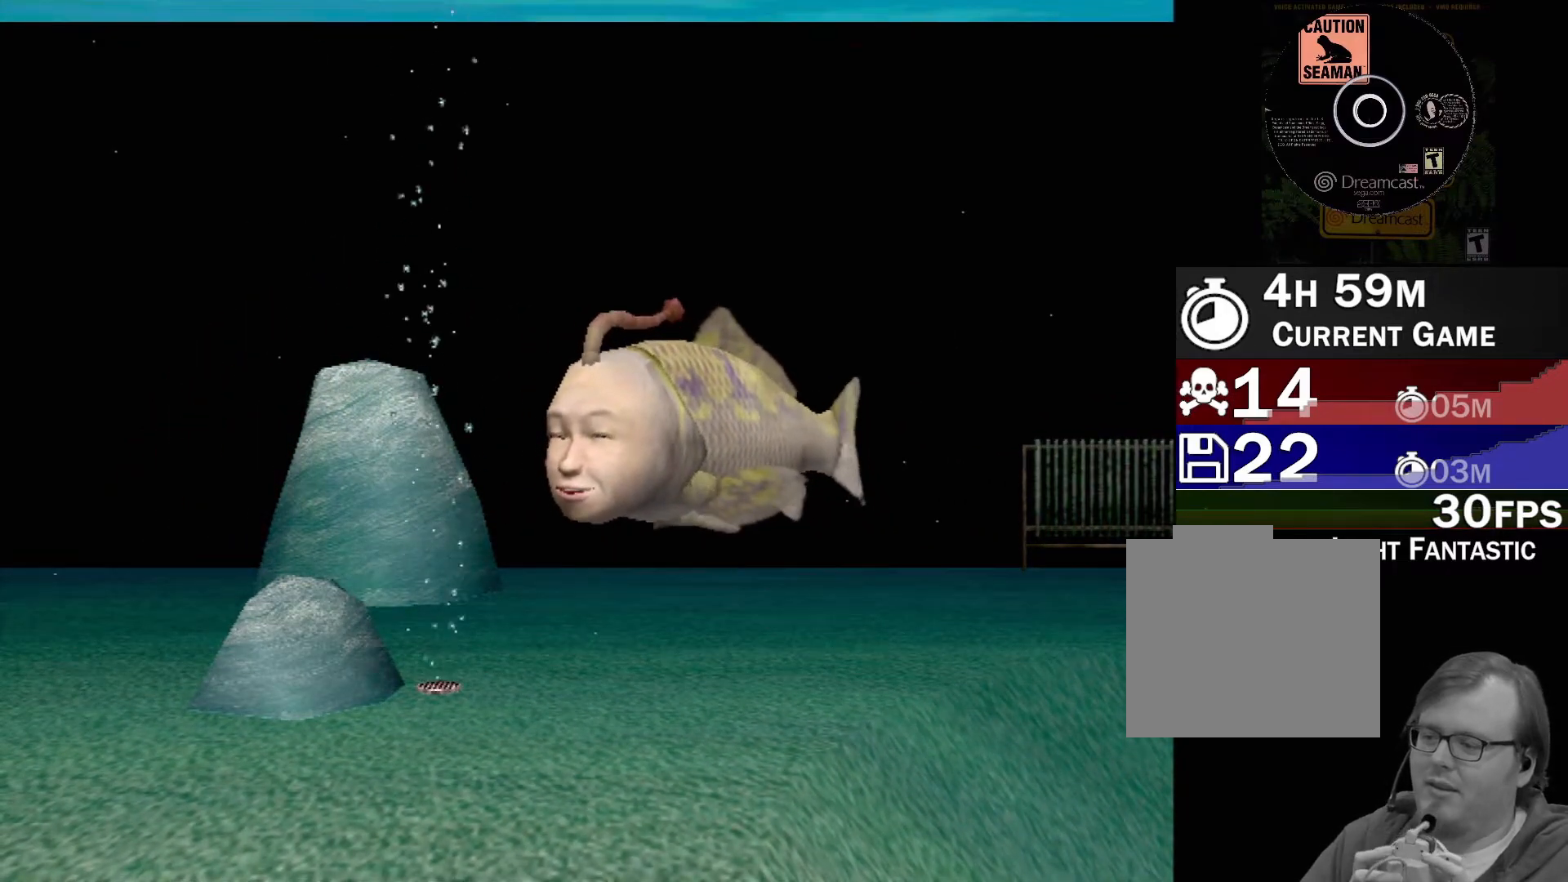
{"buttons": ["A"], "left_stick": "center", "events": []}
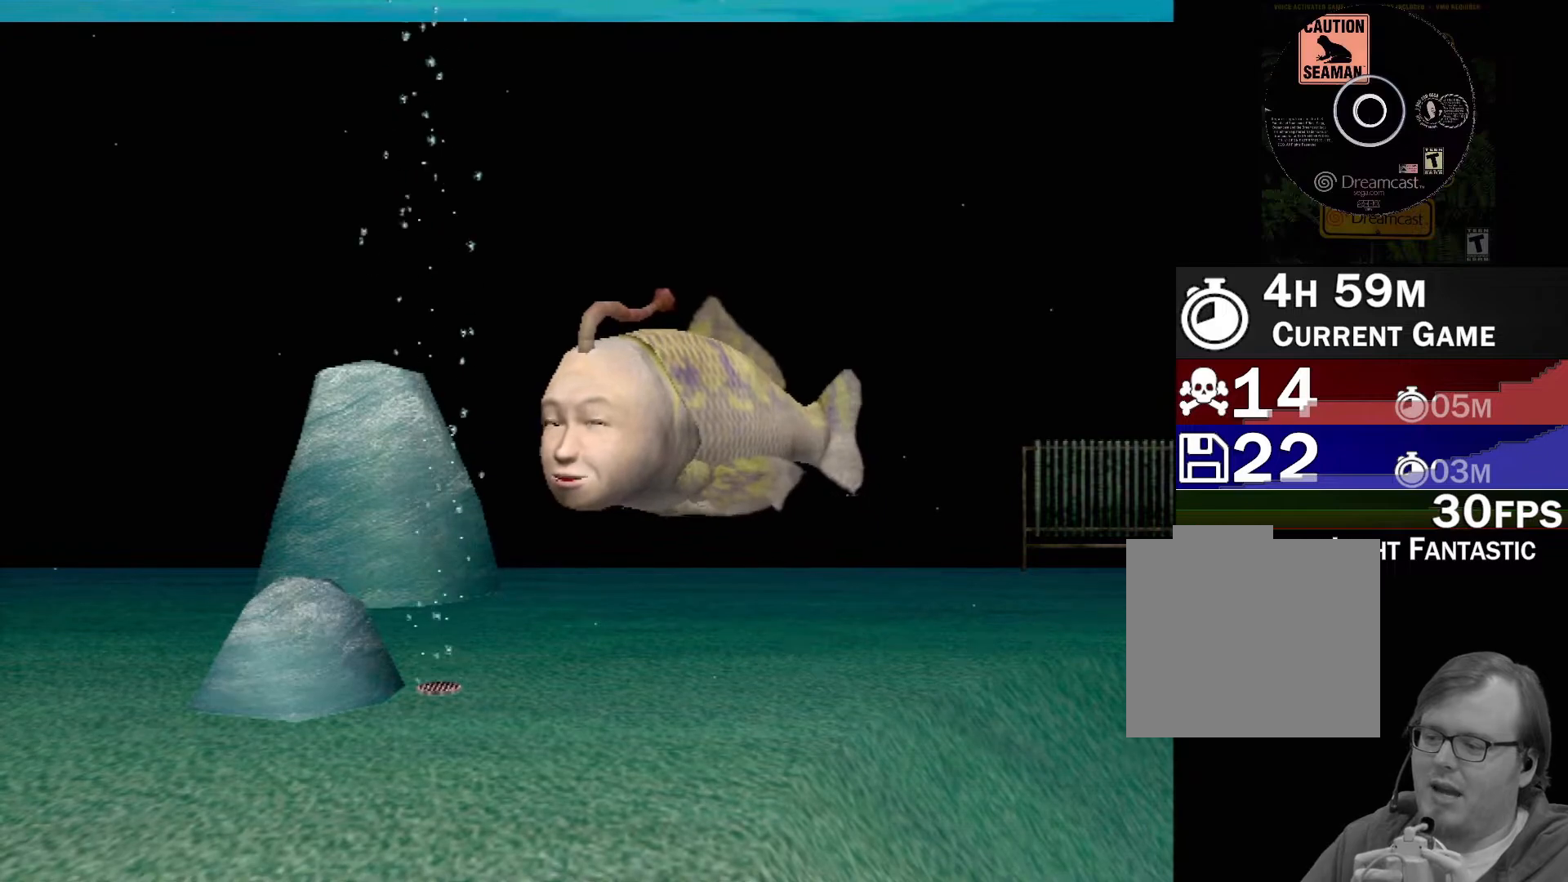
{"buttons": ["A"], "left_stick": "center", "events": []}
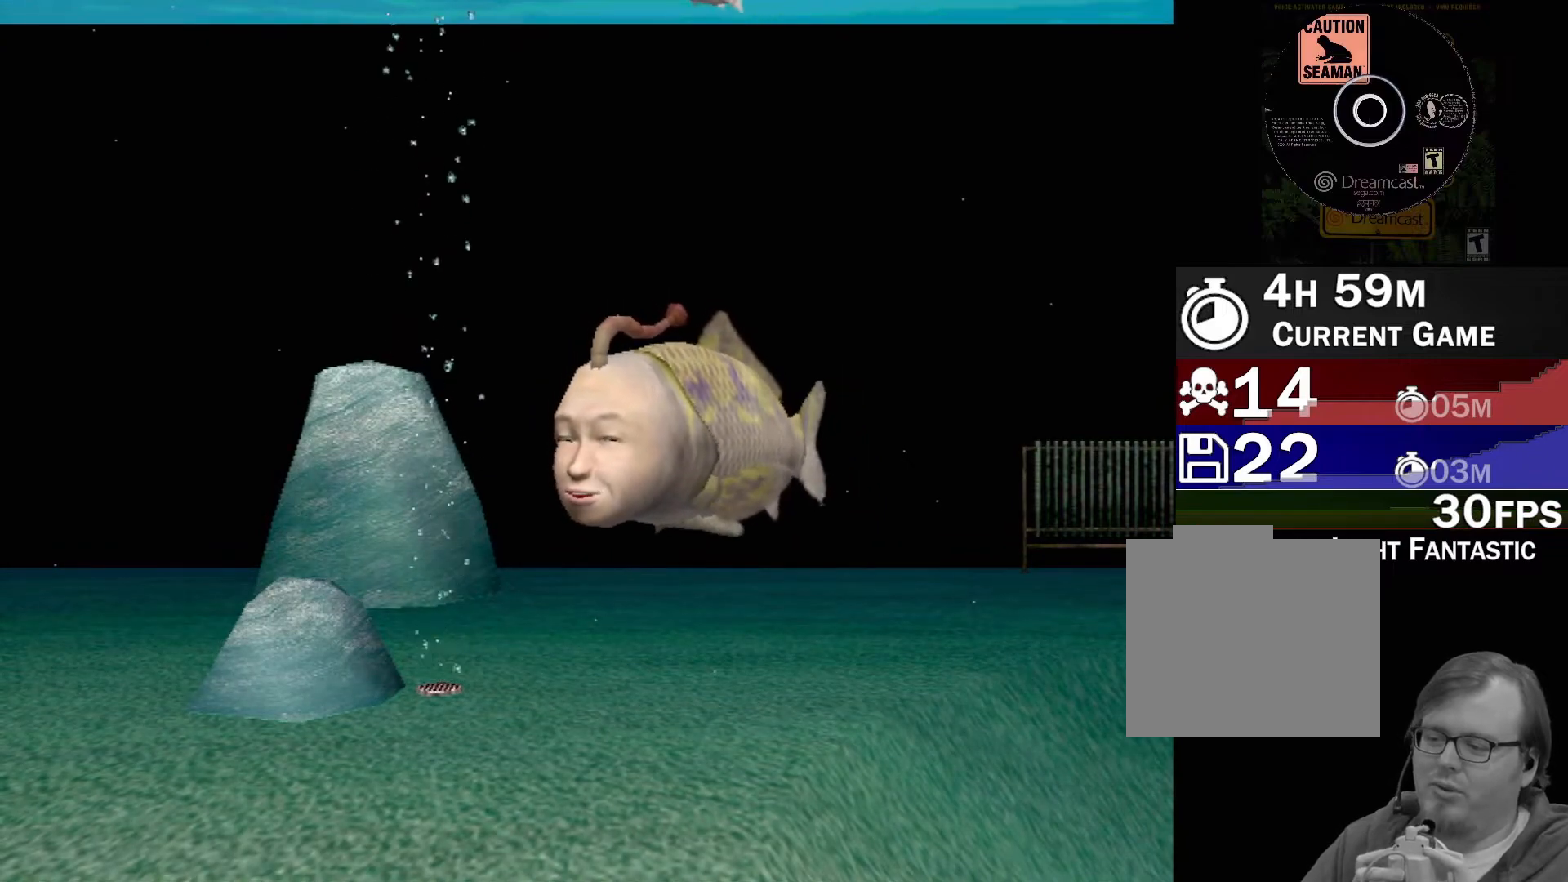
{"buttons": ["A"], "left_stick": "center", "events": []}
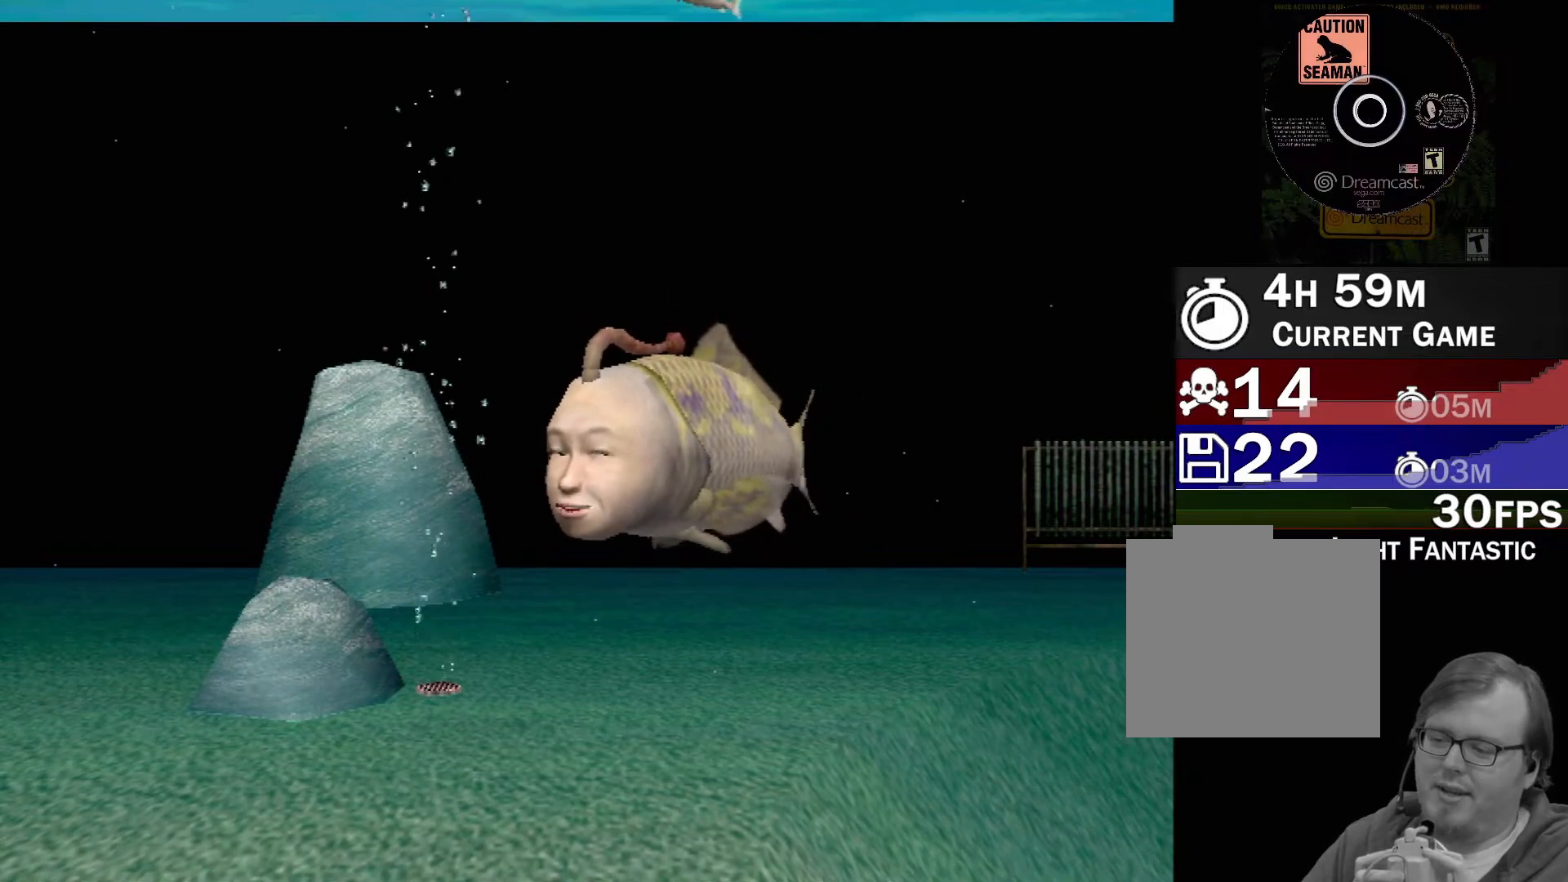
{"buttons": ["A"], "left_stick": "center", "events": []}
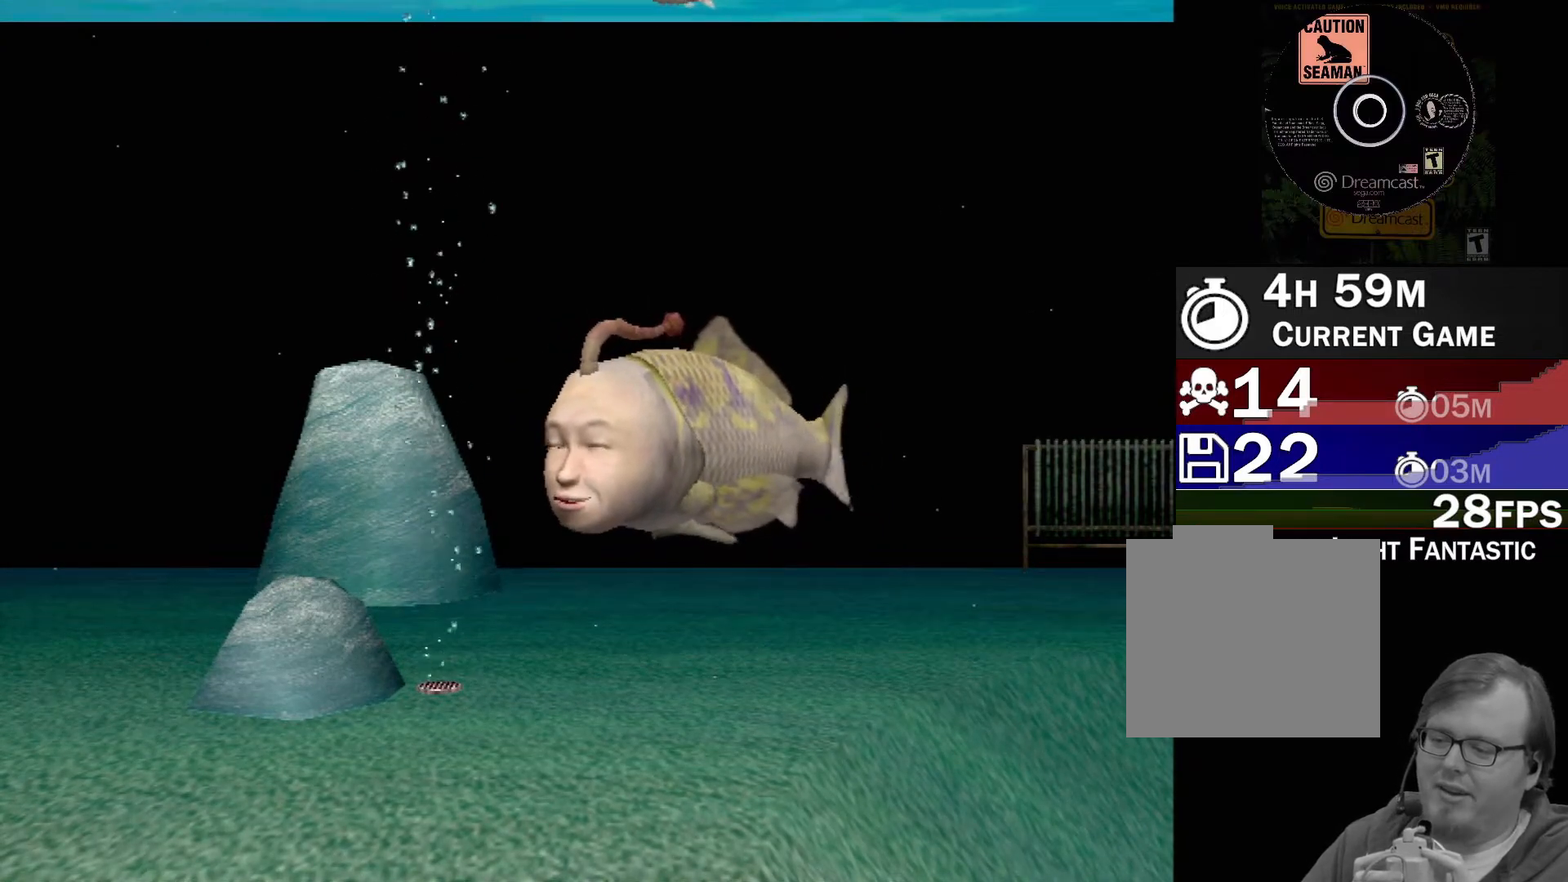
{"buttons": [], "left_stick": "center", "events": [[283, "A", "up"]]}
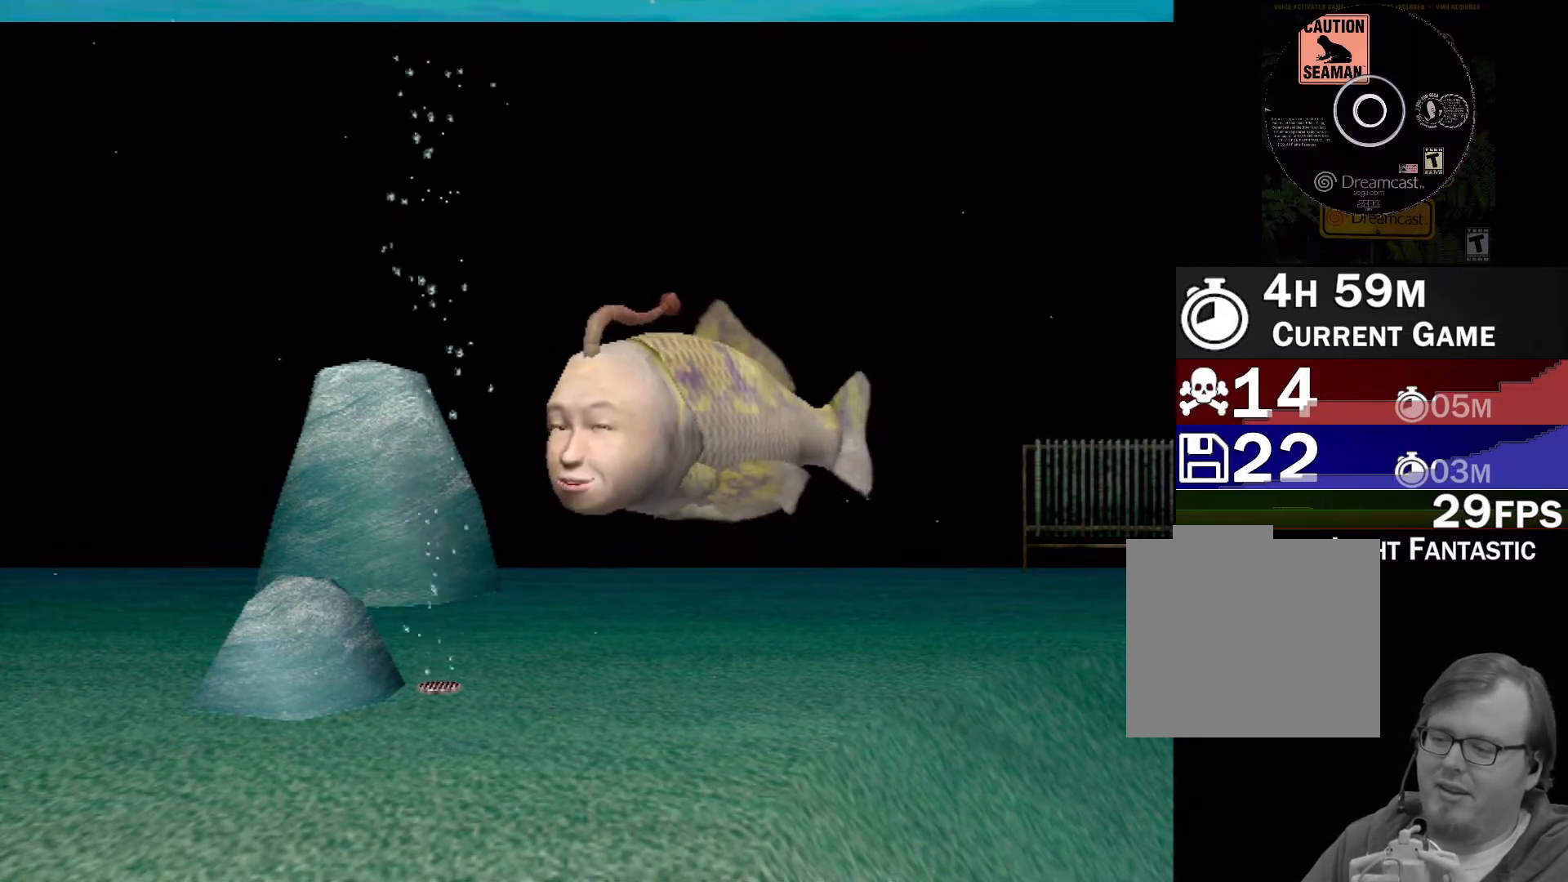
{"buttons": [], "left_stick": "center", "events": []}
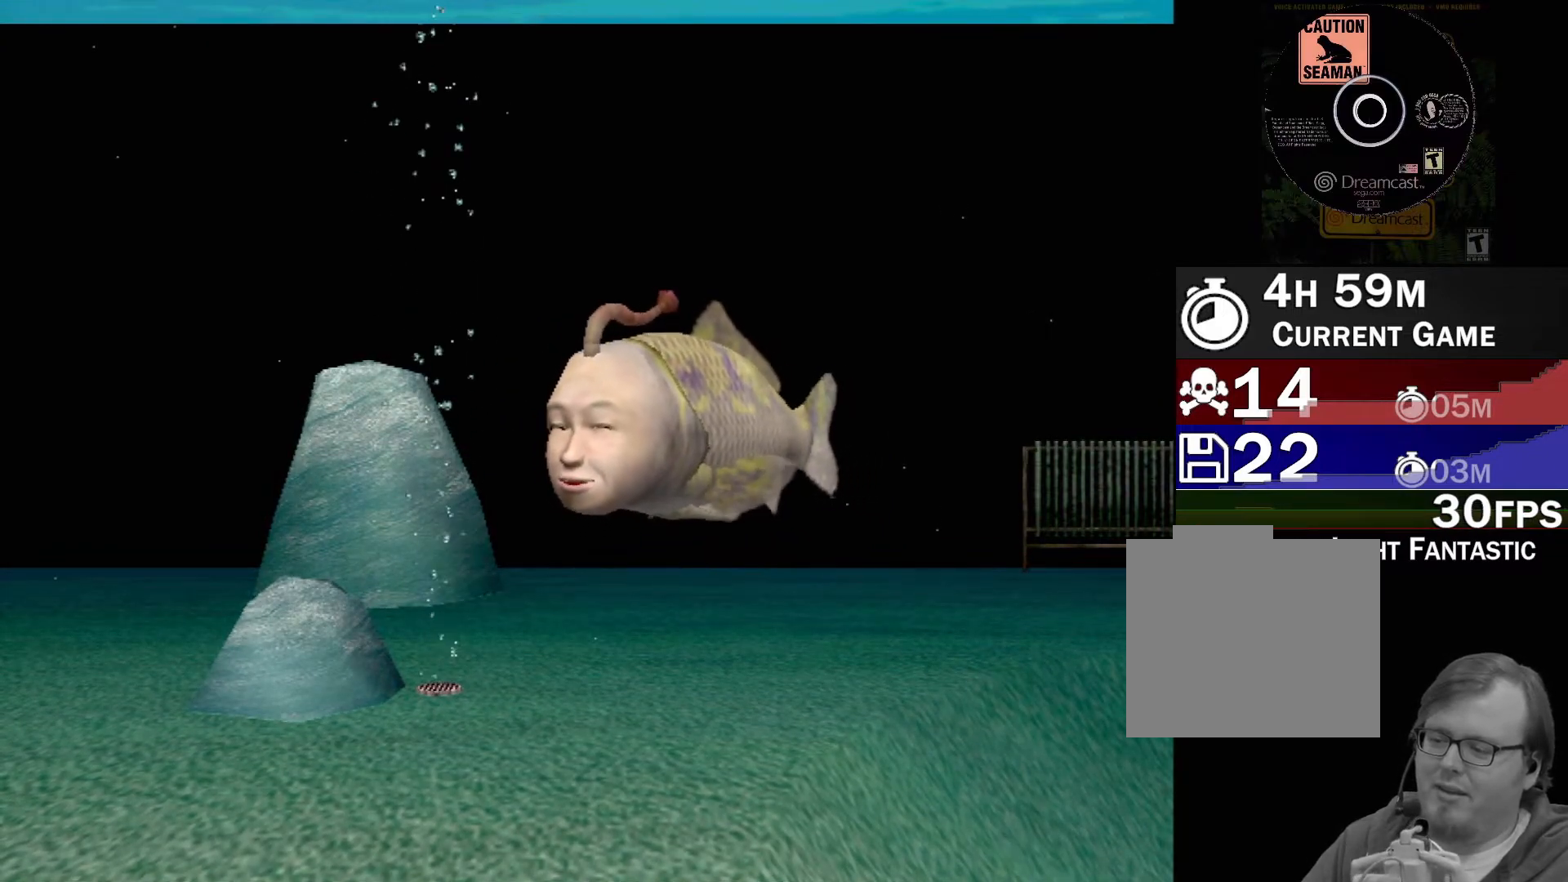
{"buttons": [], "left_stick": "center", "events": []}
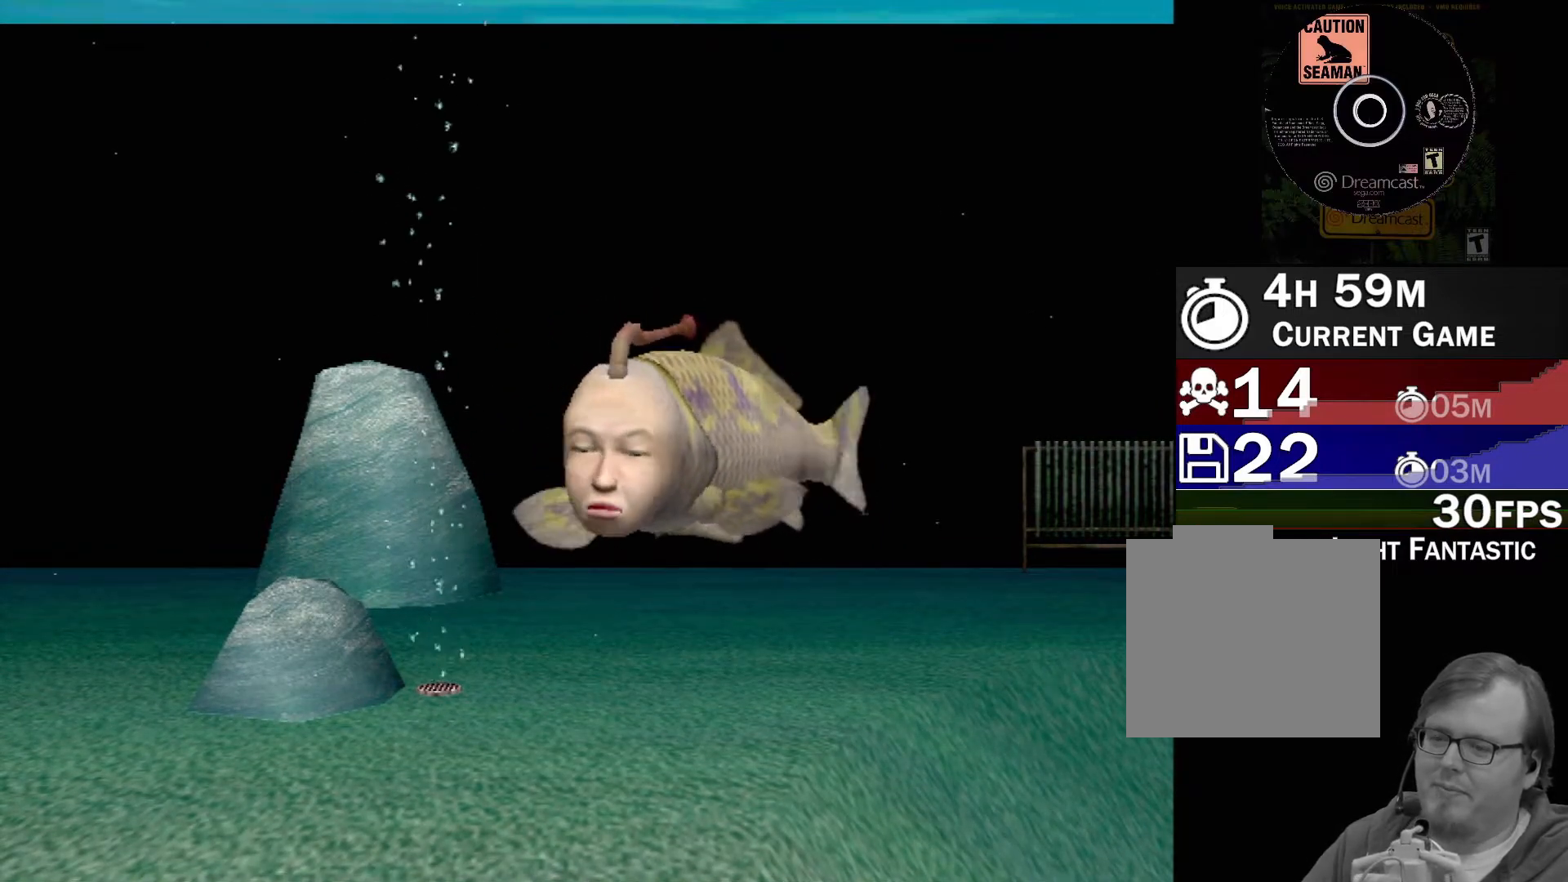
{"buttons": [], "left_stick": "center", "events": []}